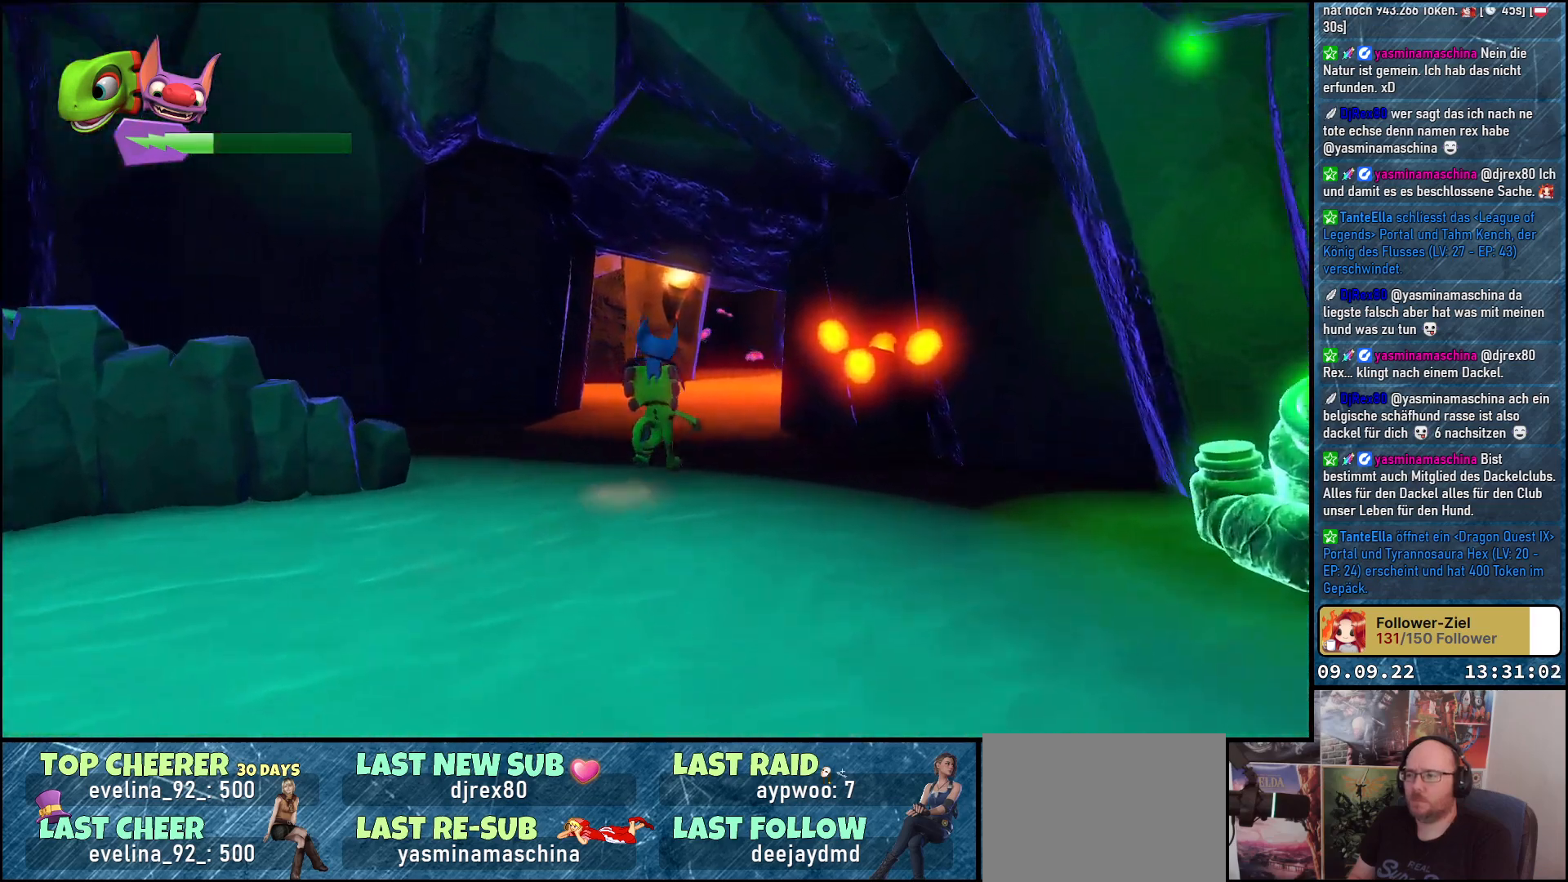
Gameplay with a controller (Xbox layout); each line is a JSON object with the inputs held at the frame after it. "events" lists button and stick changes between this image and that frame as [ms after this image, input, new state], when the widget could be followed in between.
{"buttons": [], "left_stick": "up", "right_stick": "center", "events": [[467, "right_stick", "center"]]}
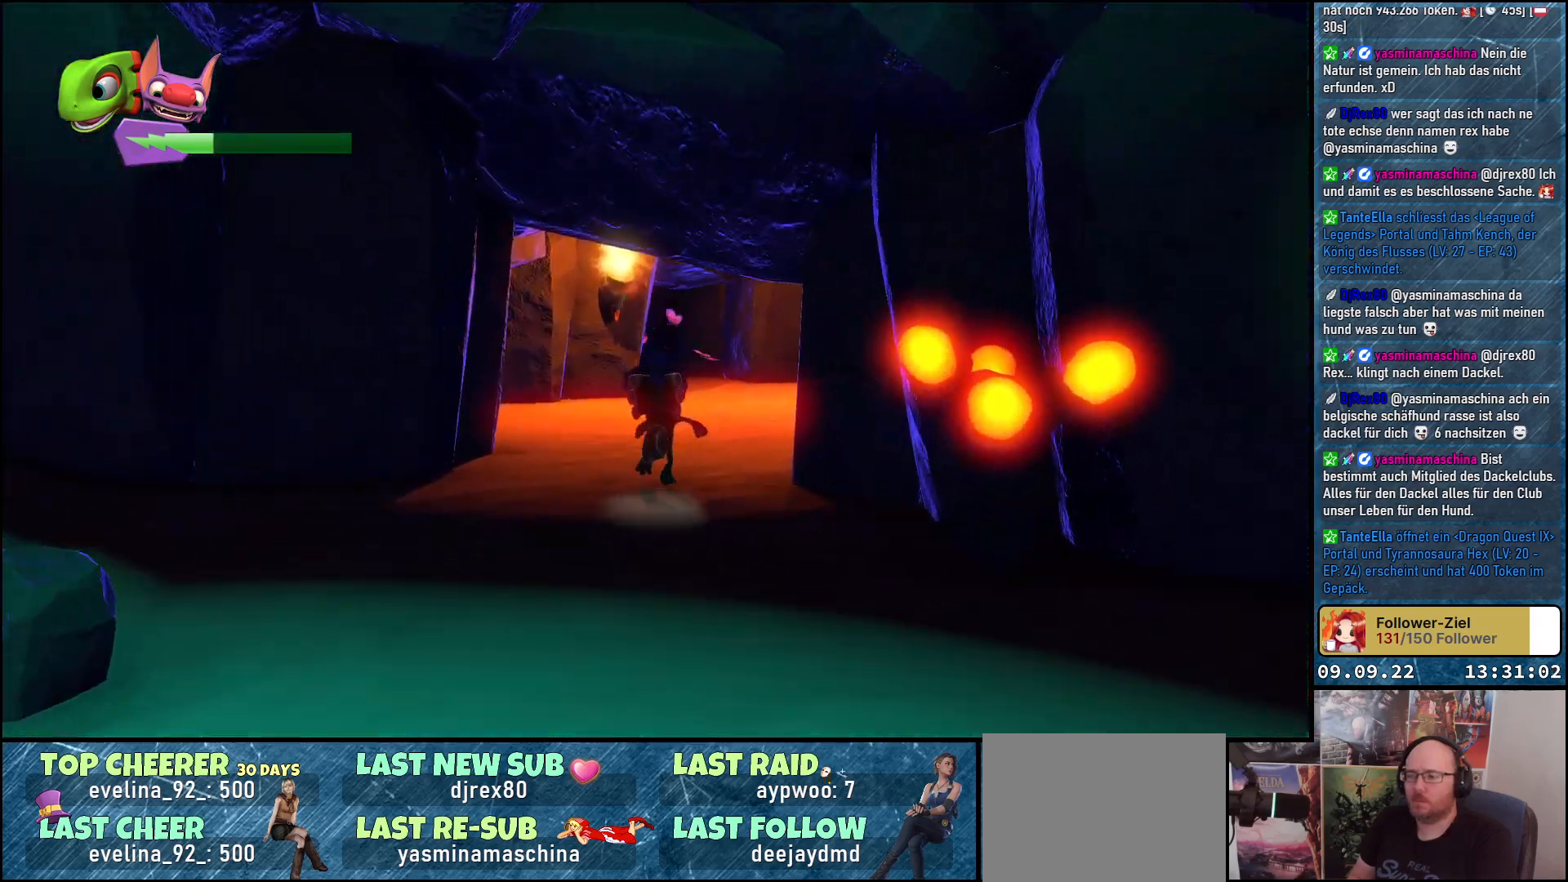
{"buttons": [], "left_stick": "up", "right_stick": "left", "events": [[367, "right_stick", "left"]]}
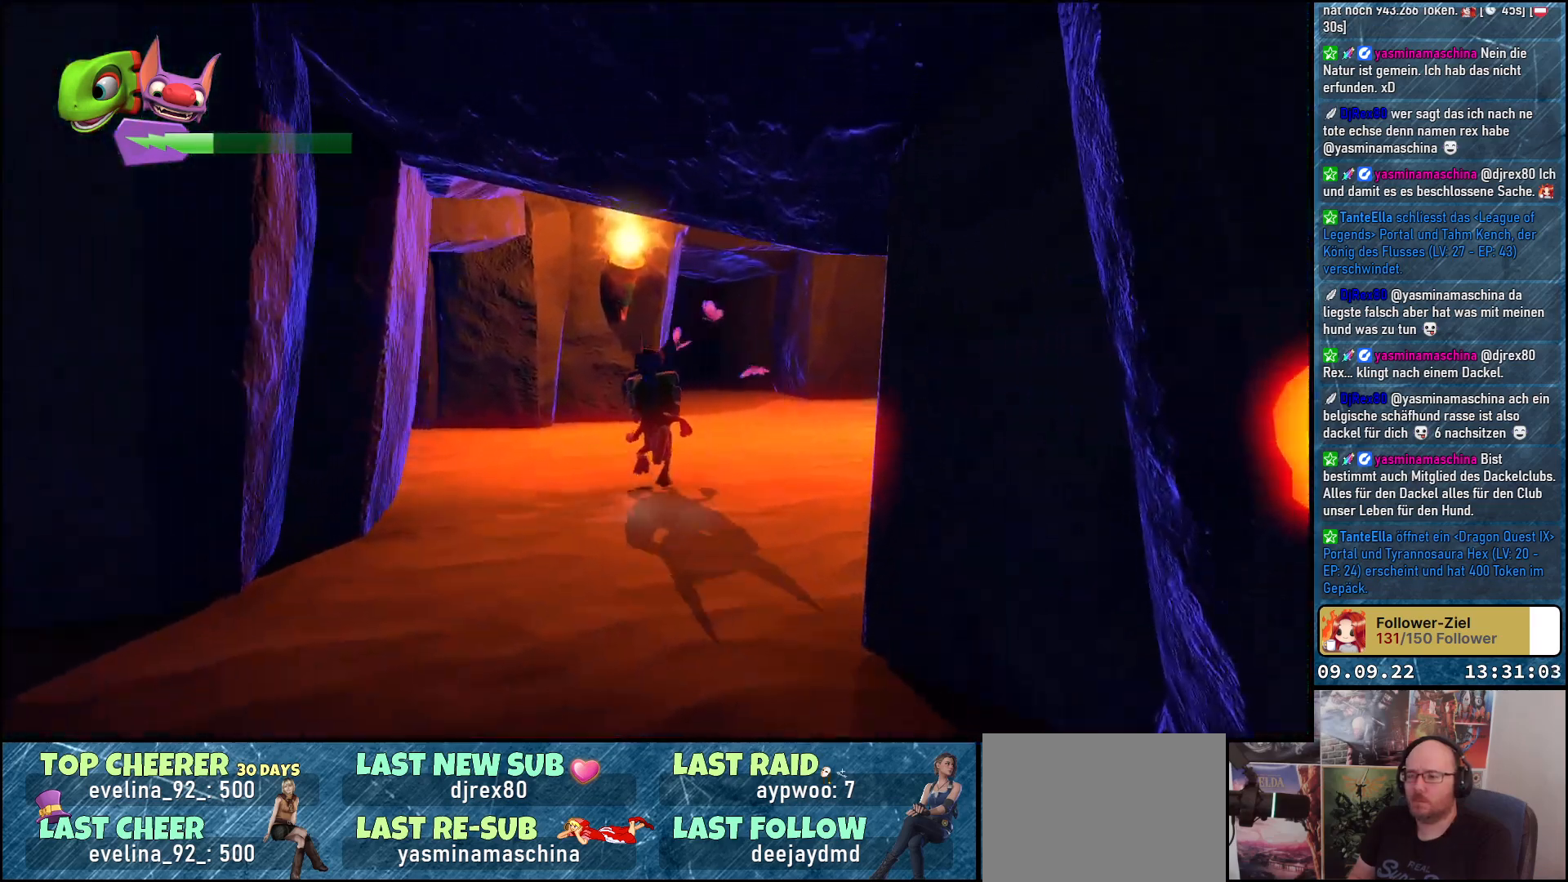
{"buttons": [], "left_stick": "right", "right_stick": "left", "events": [[67, "left_stick", "center"], [383, "left_stick", "right"]]}
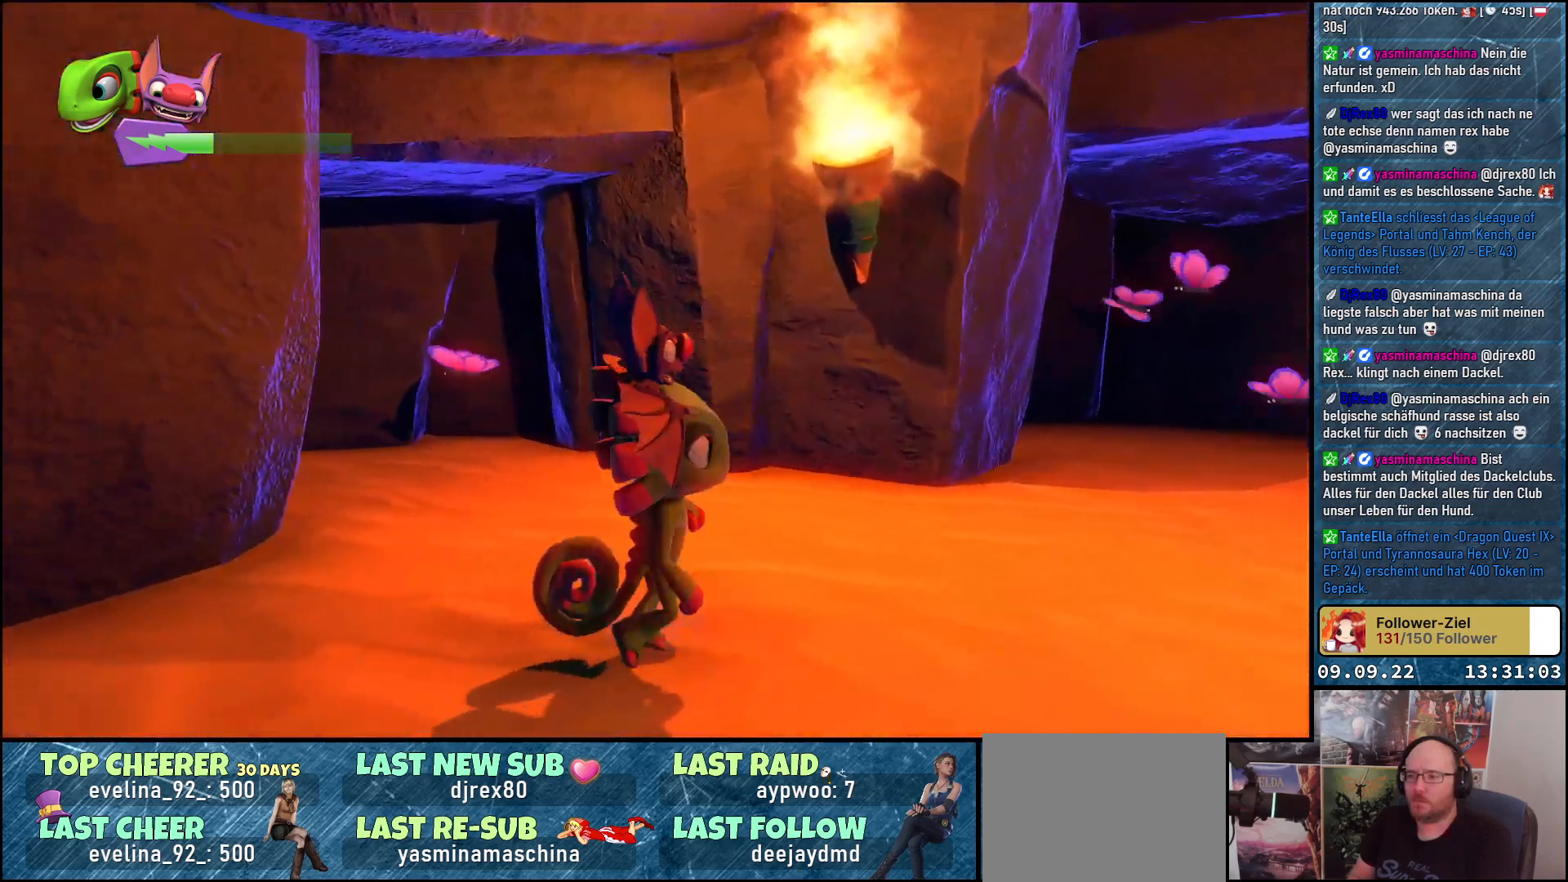
{"buttons": [], "left_stick": "center", "right_stick": "center", "events": [[167, "right_stick", "center"], [267, "left_stick", "center"]]}
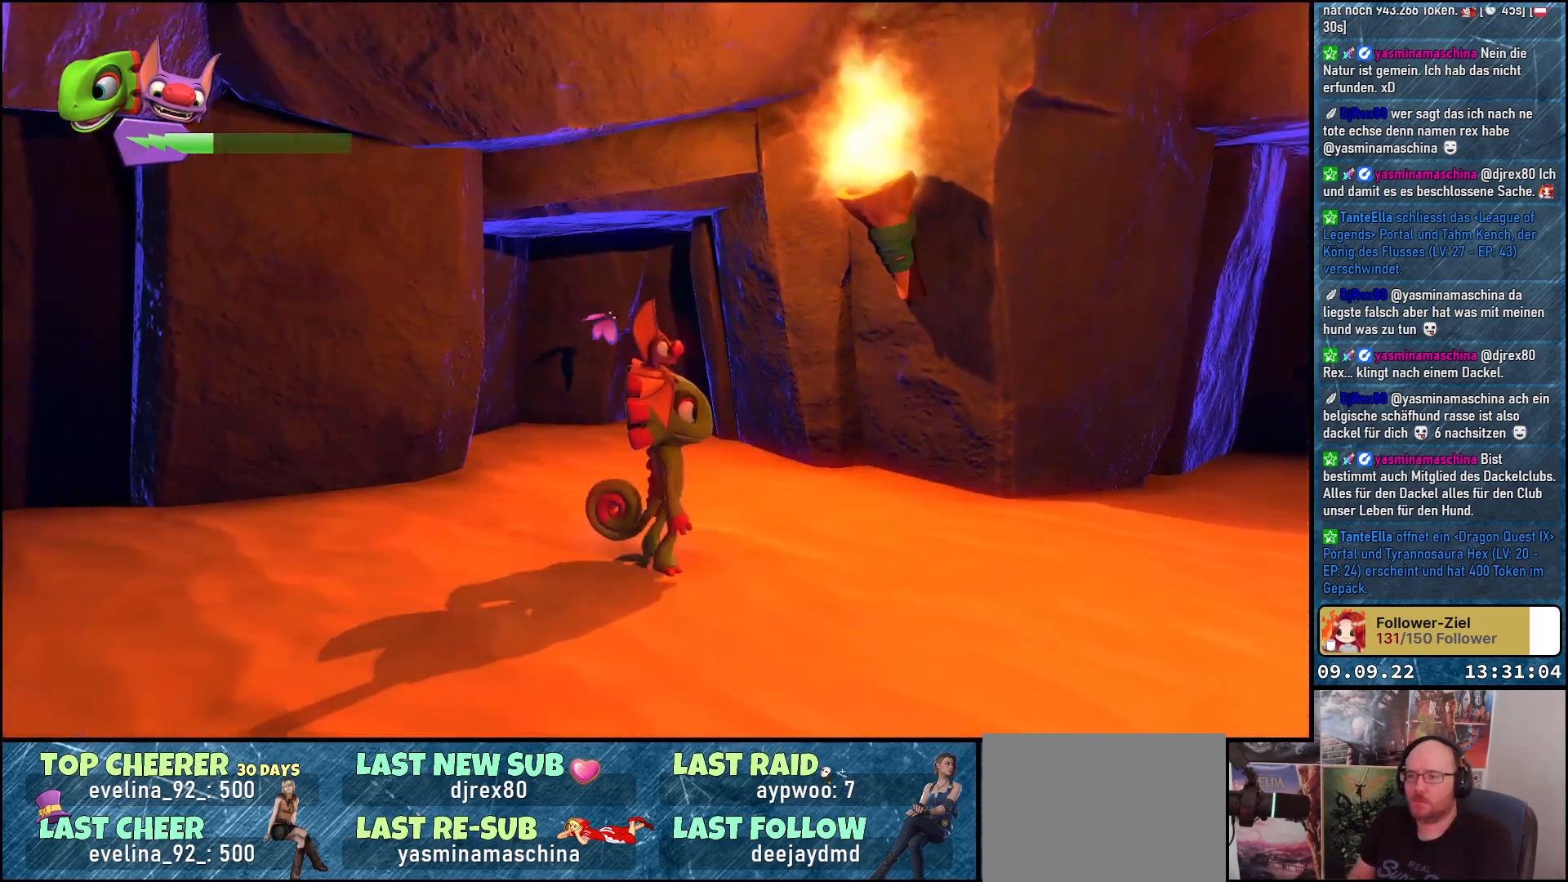
{"buttons": [], "left_stick": "center", "right_stick": "right", "events": [[417, "right_stick", "right"]]}
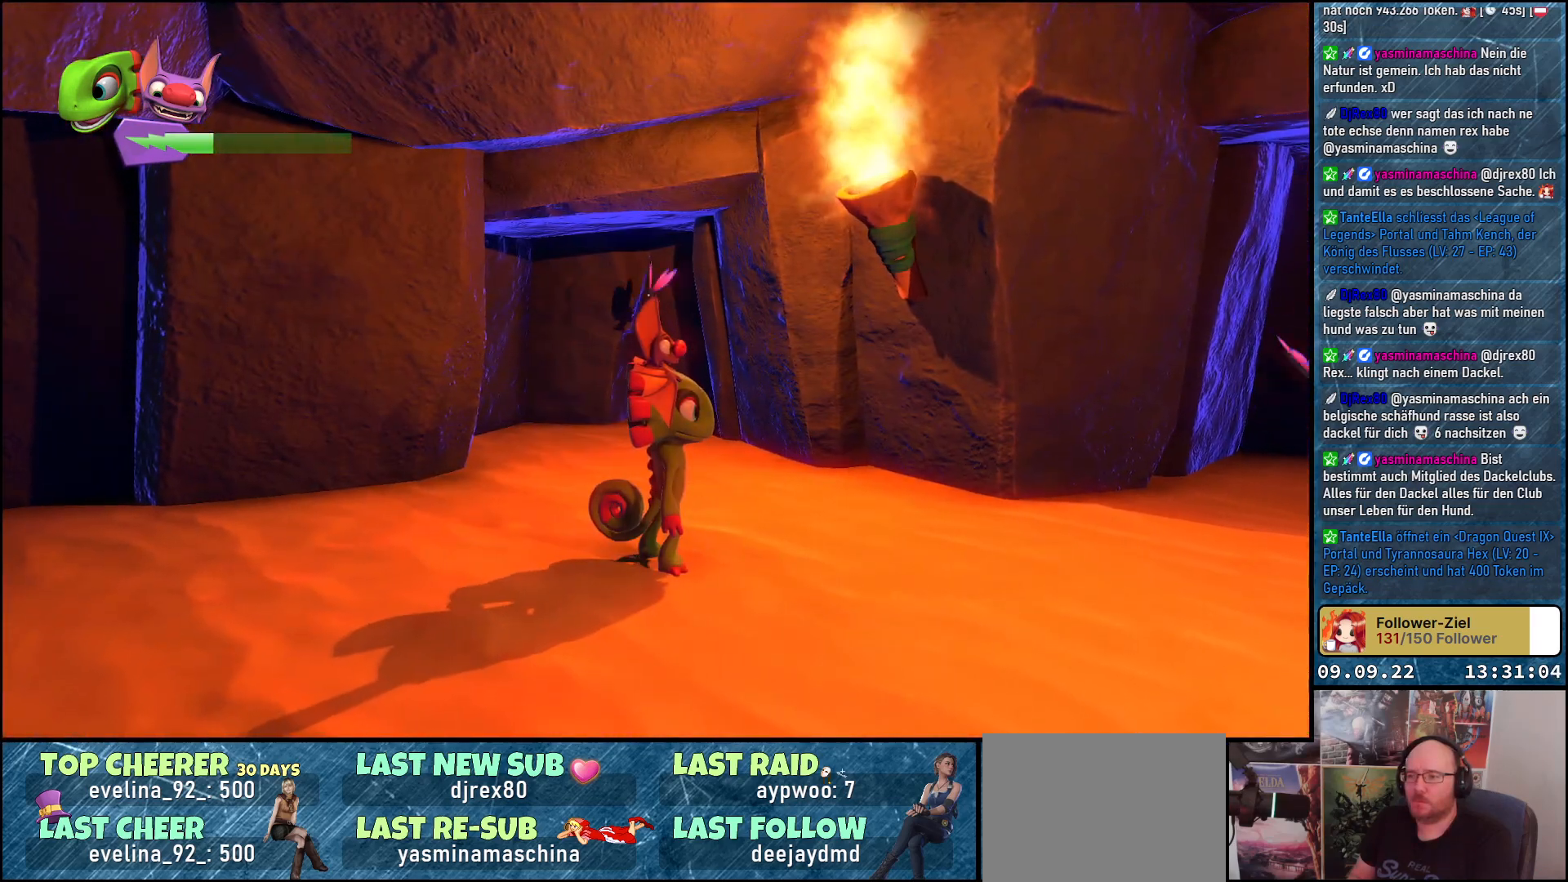
{"buttons": [], "left_stick": "down-right", "right_stick": "right", "events": [[300, "left_stick", "right"], [400, "left_stick", "down-right"]]}
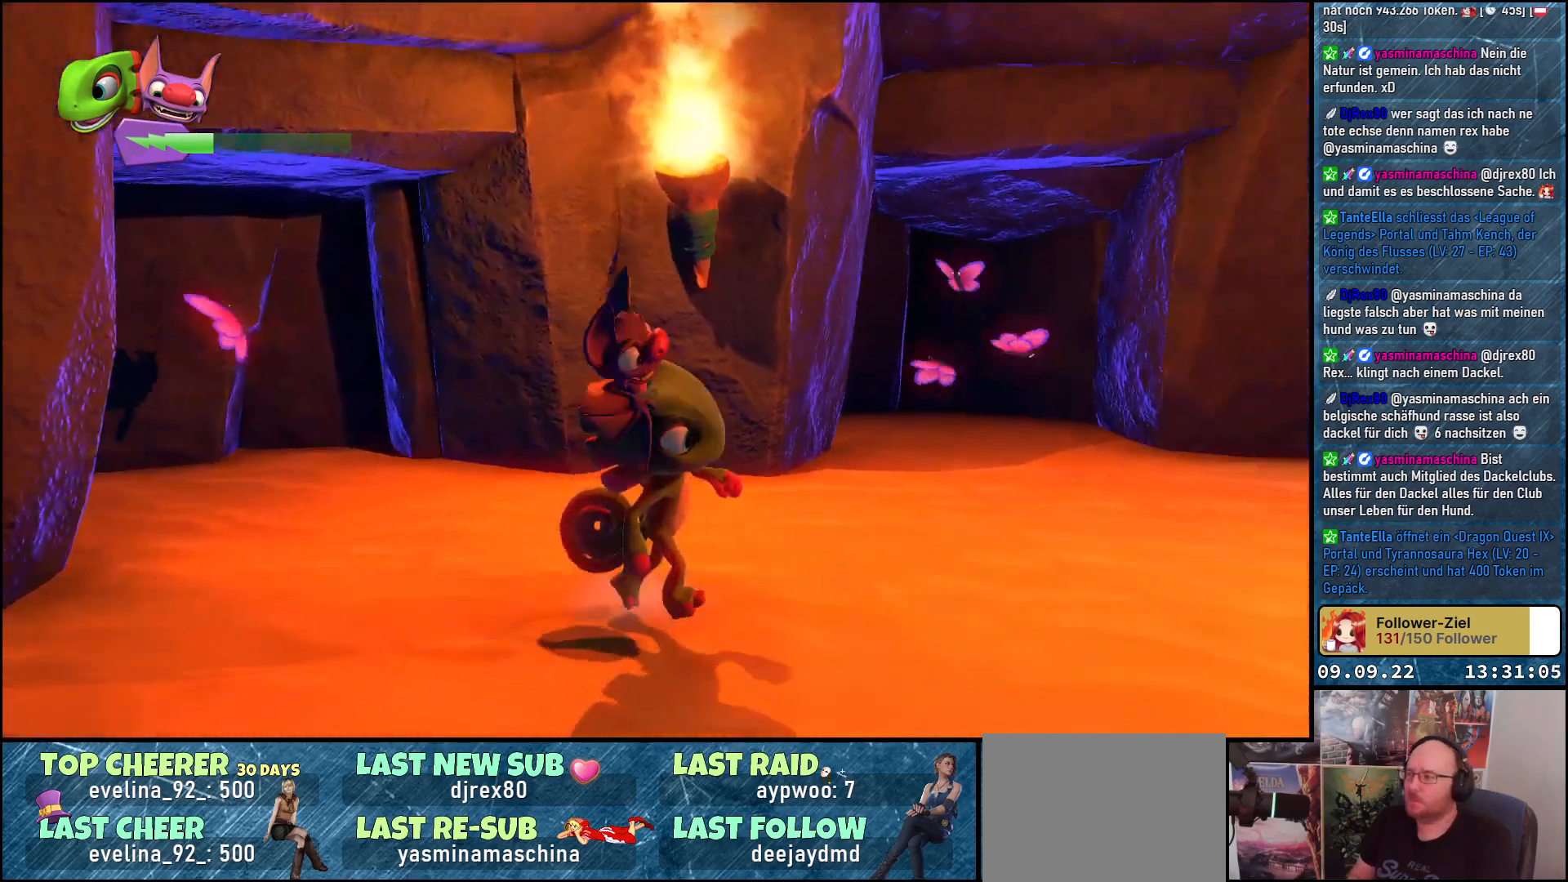
{"buttons": [], "left_stick": "down-right", "right_stick": "right", "events": []}
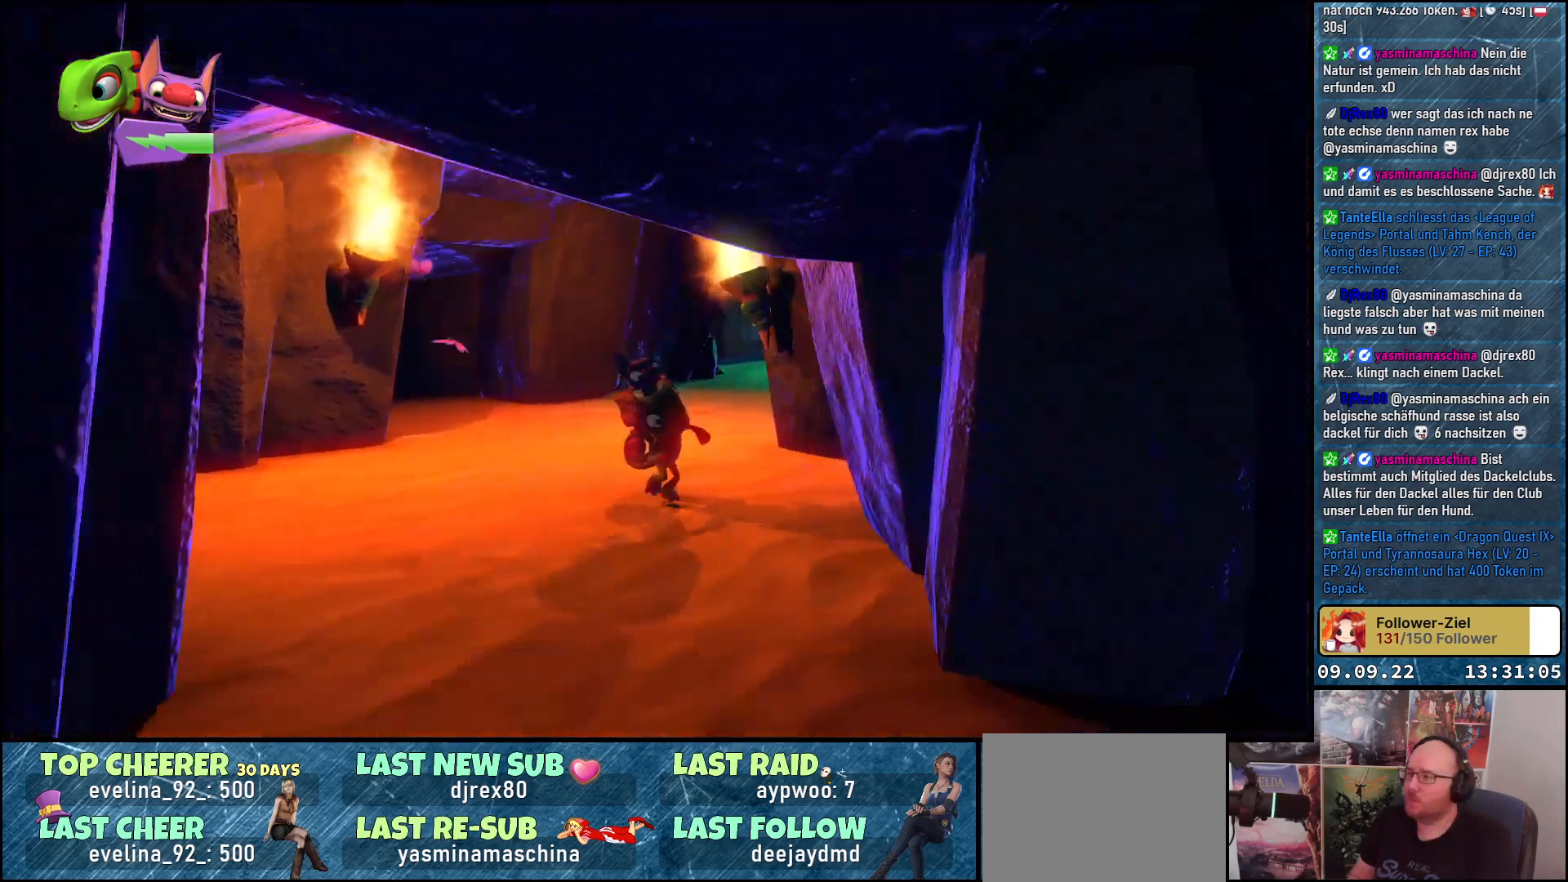
{"buttons": [], "left_stick": "down-right", "right_stick": "center", "events": [[317, "right_stick", "center"]]}
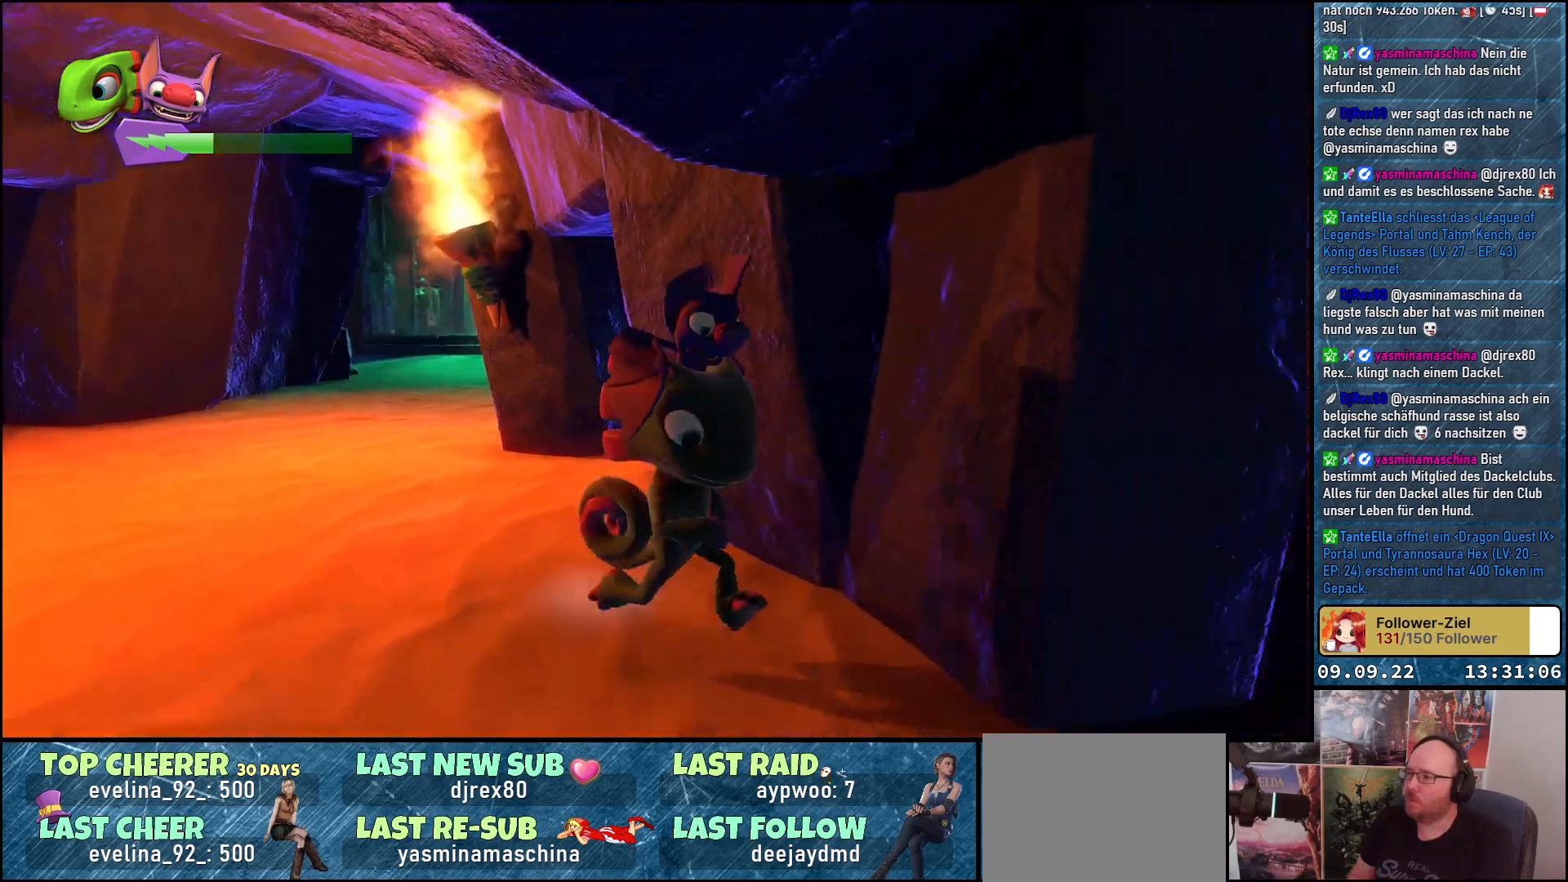
{"buttons": [], "left_stick": "center", "right_stick": "center", "events": [[467, "left_stick", "center"]]}
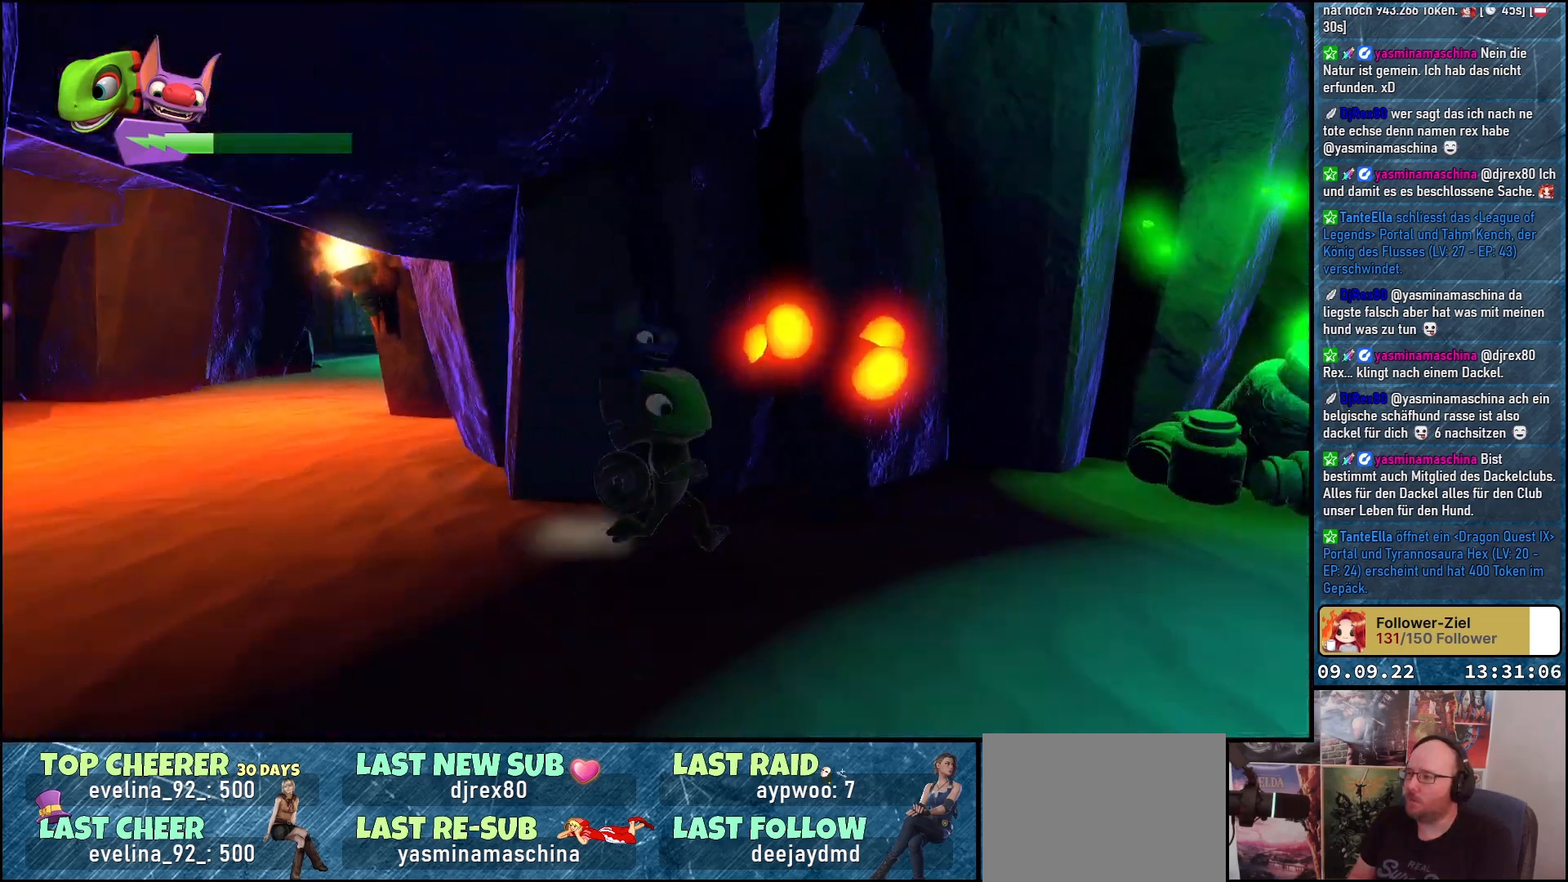
{"buttons": [], "left_stick": "up-left", "right_stick": "right", "events": [[183, "left_stick", "up-left"], [433, "right_stick", "right"]]}
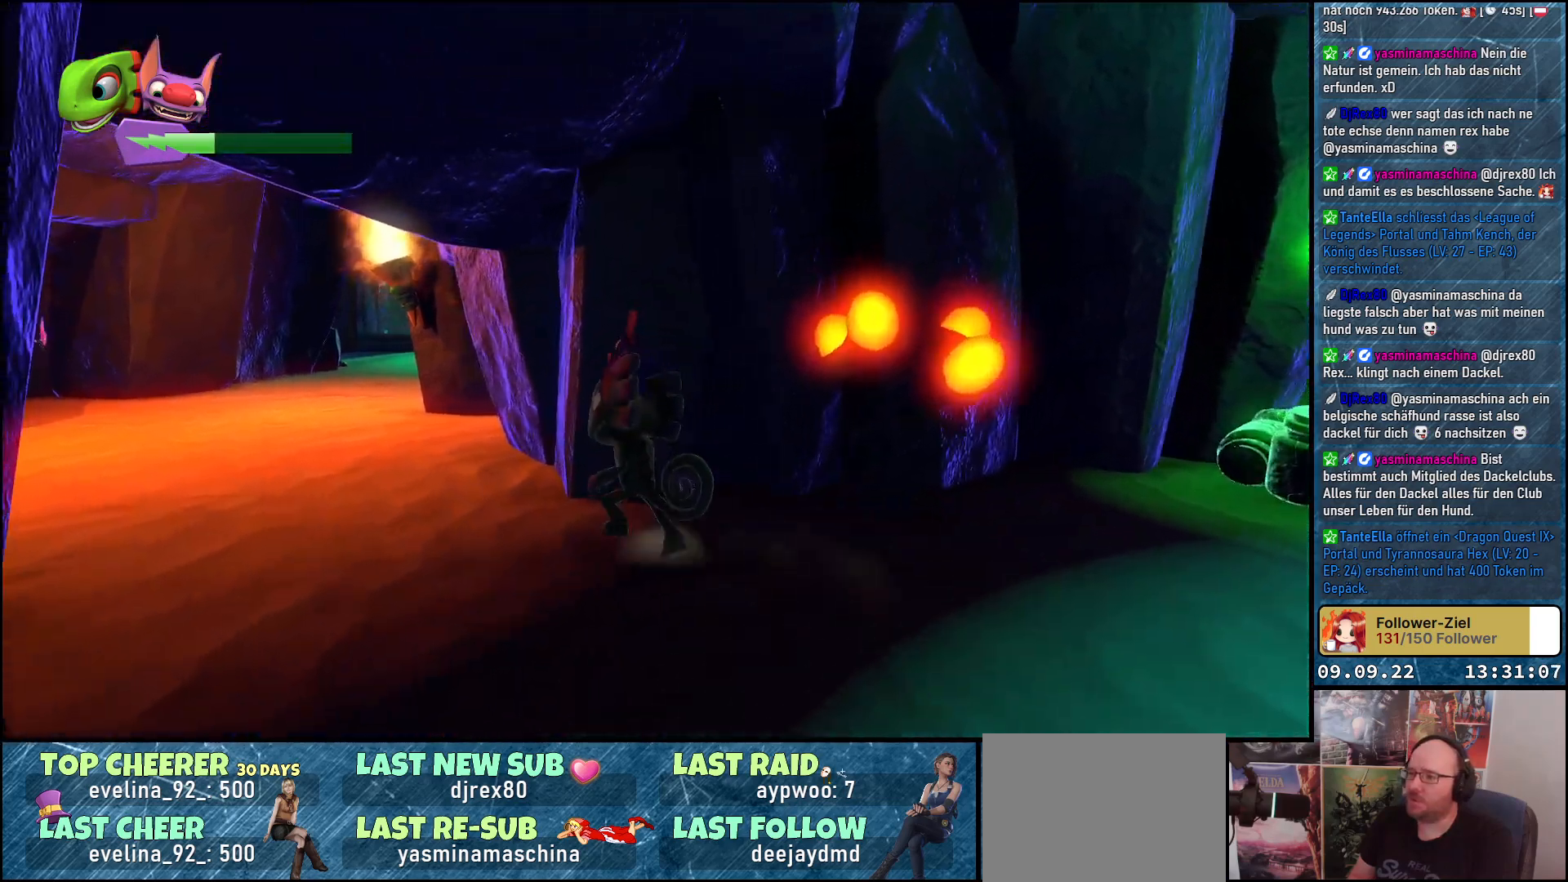
{"buttons": [], "left_stick": "up-left", "right_stick": "right", "events": []}
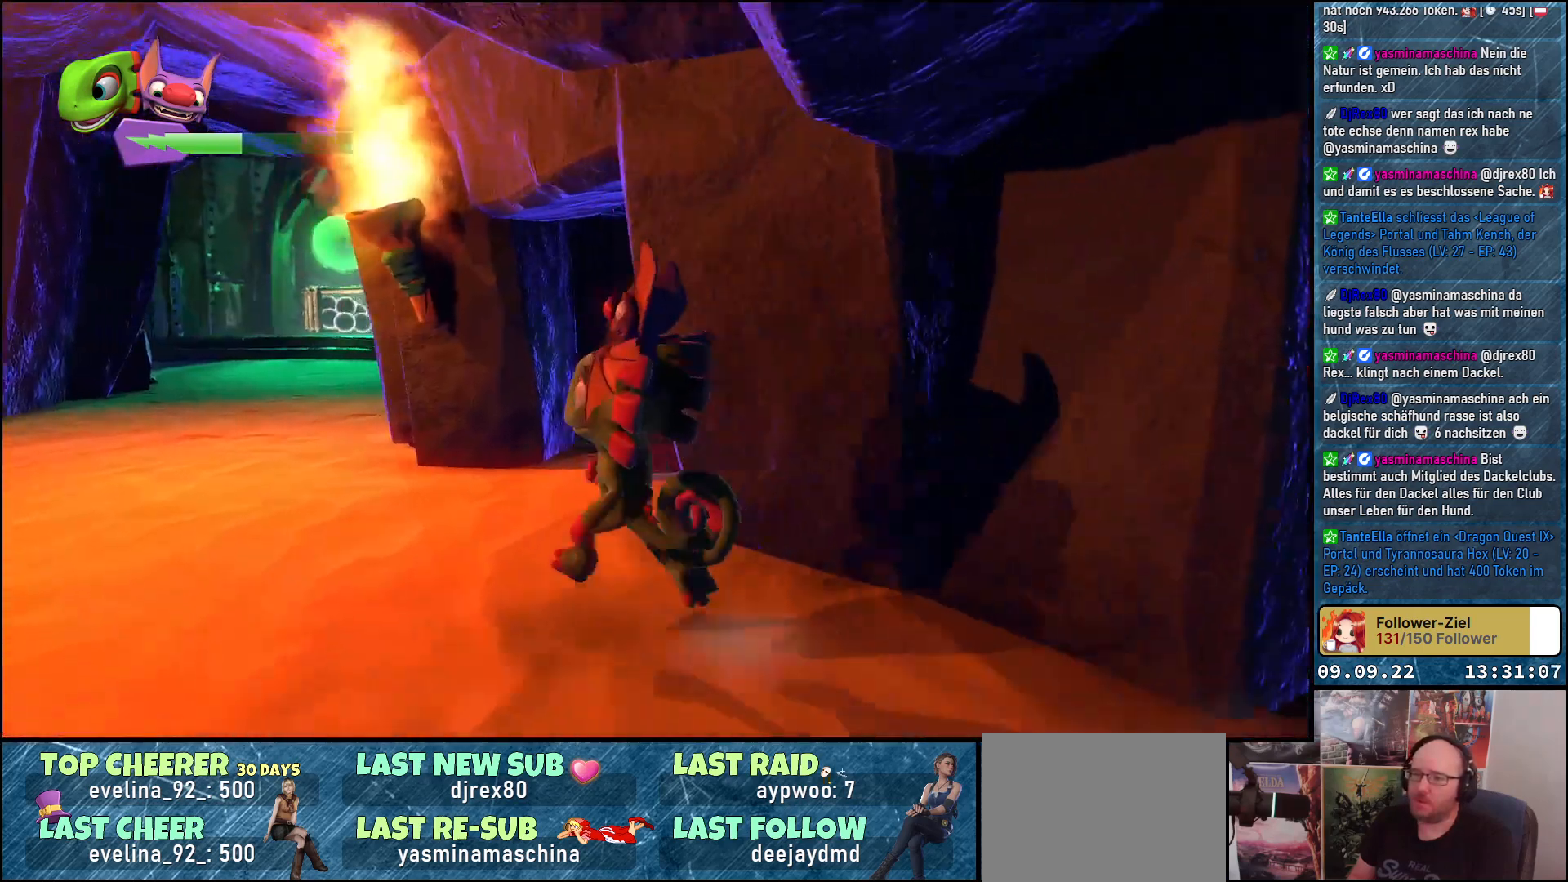
{"buttons": [], "left_stick": "center", "right_stick": "right", "events": [[300, "left_stick", "center"]]}
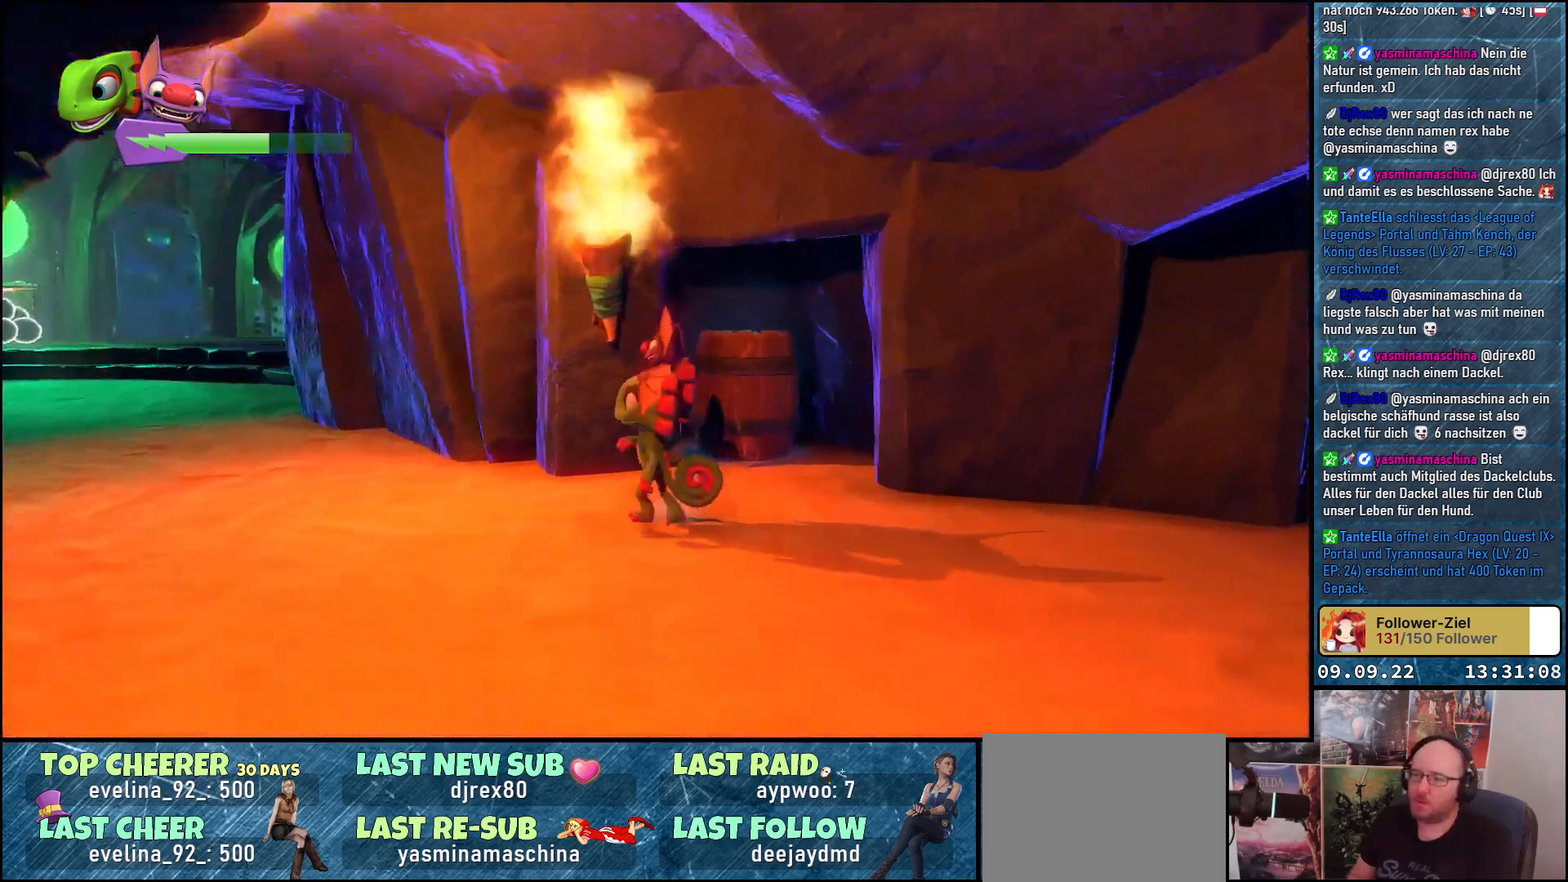
{"buttons": [], "left_stick": "up", "right_stick": "center", "events": [[17, "right_stick", "center"], [117, "left_stick", "up-right"], [400, "X", "down"], [400, "left_stick", "up"], [500, "X", "up"]]}
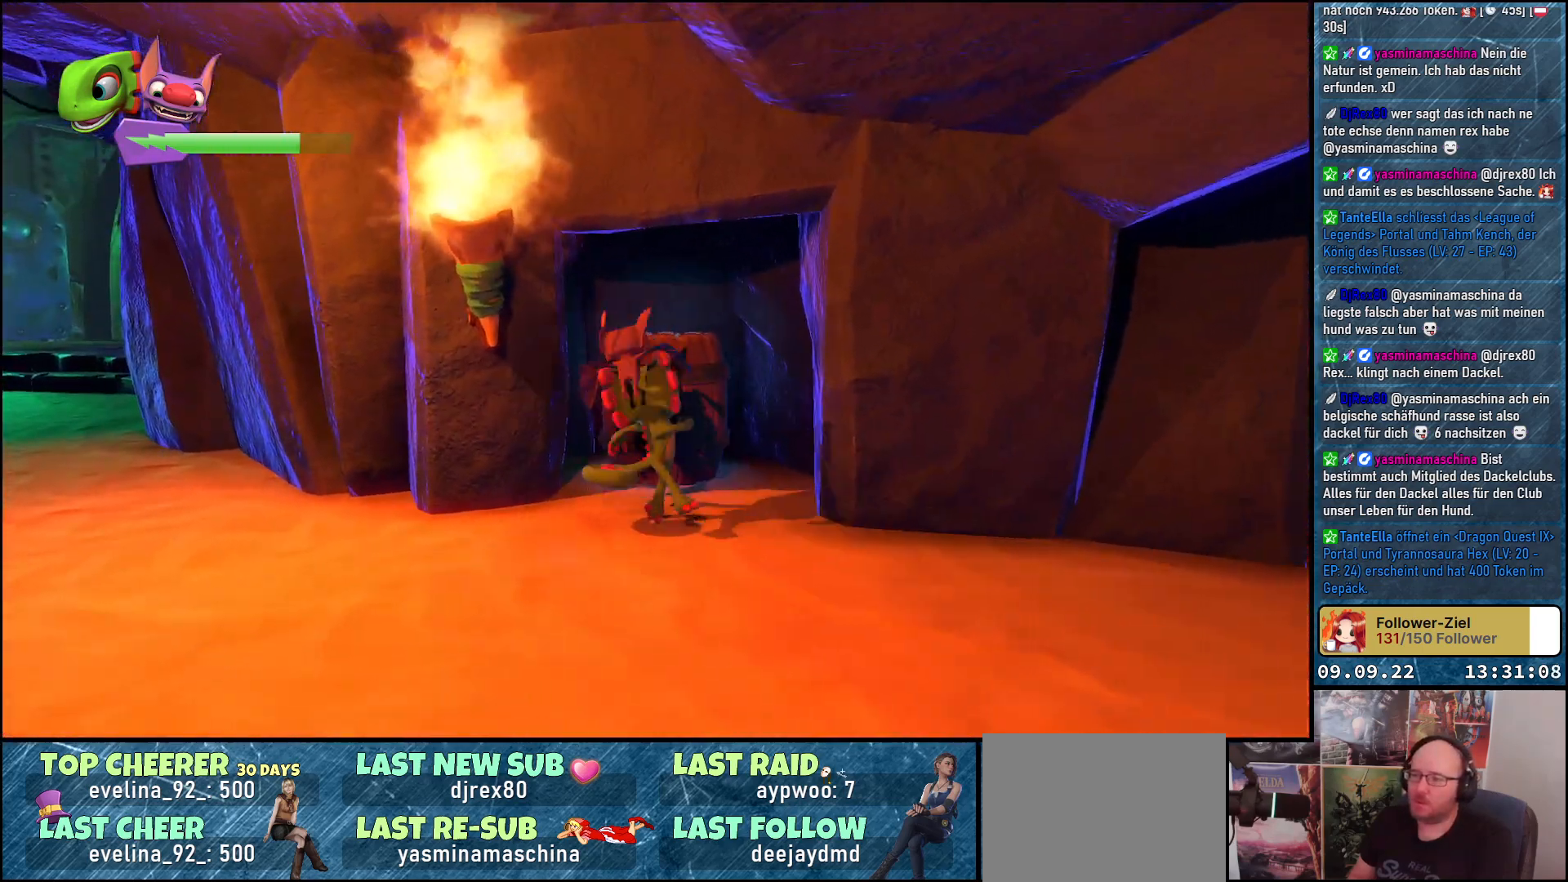
{"buttons": [], "left_stick": "down", "right_stick": "center", "events": [[67, "left_stick", "center"], [317, "left_stick", "down"]]}
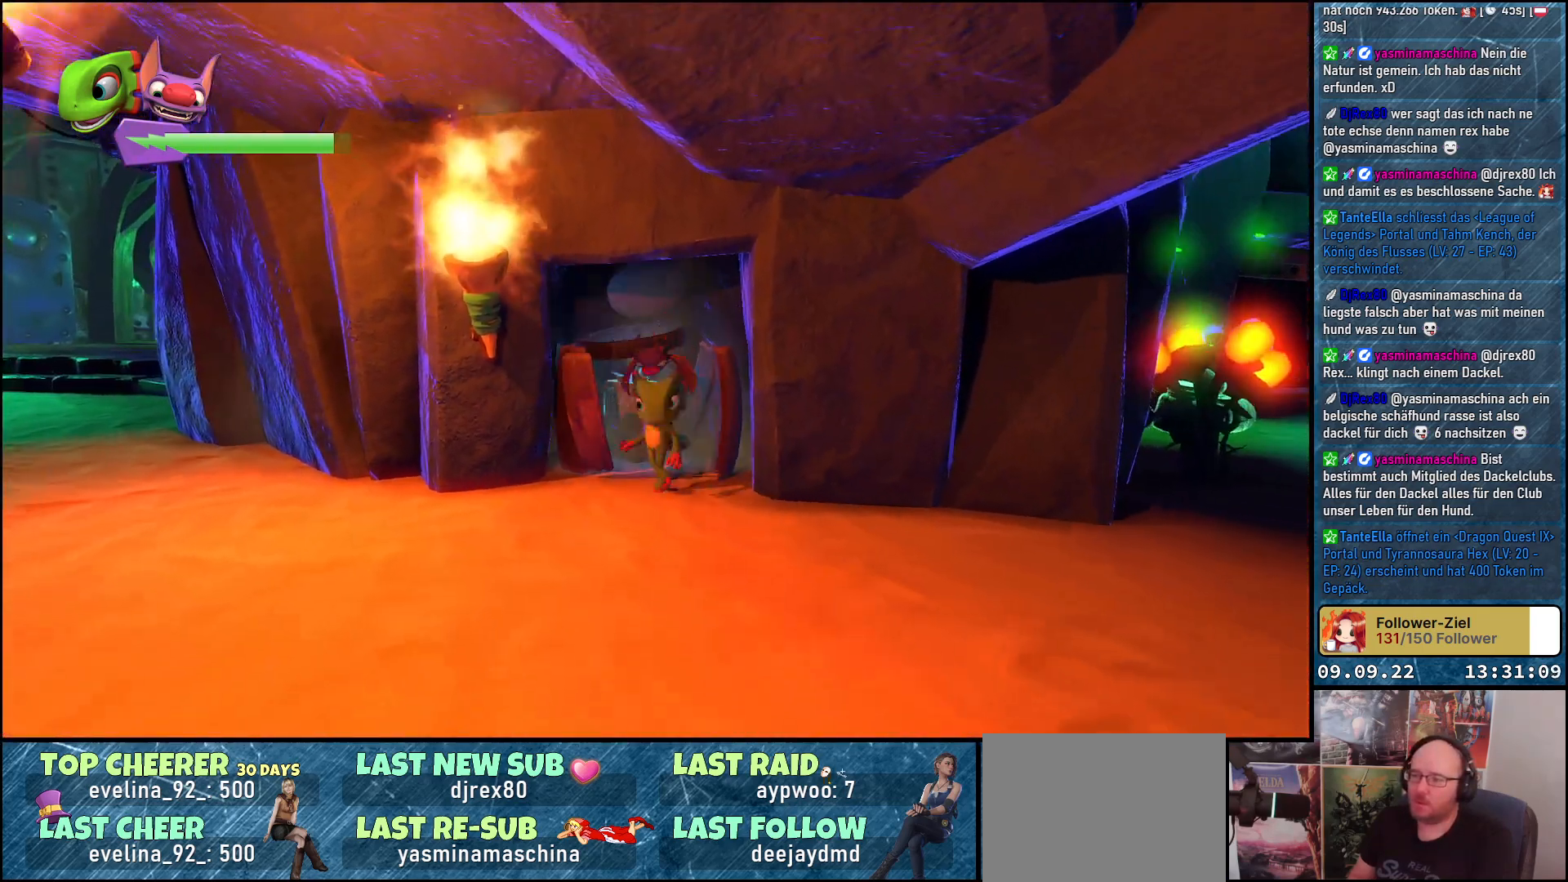
{"buttons": [], "left_stick": "center", "right_stick": "down", "events": [[117, "right_stick", "down"], [433, "left_stick", "center"]]}
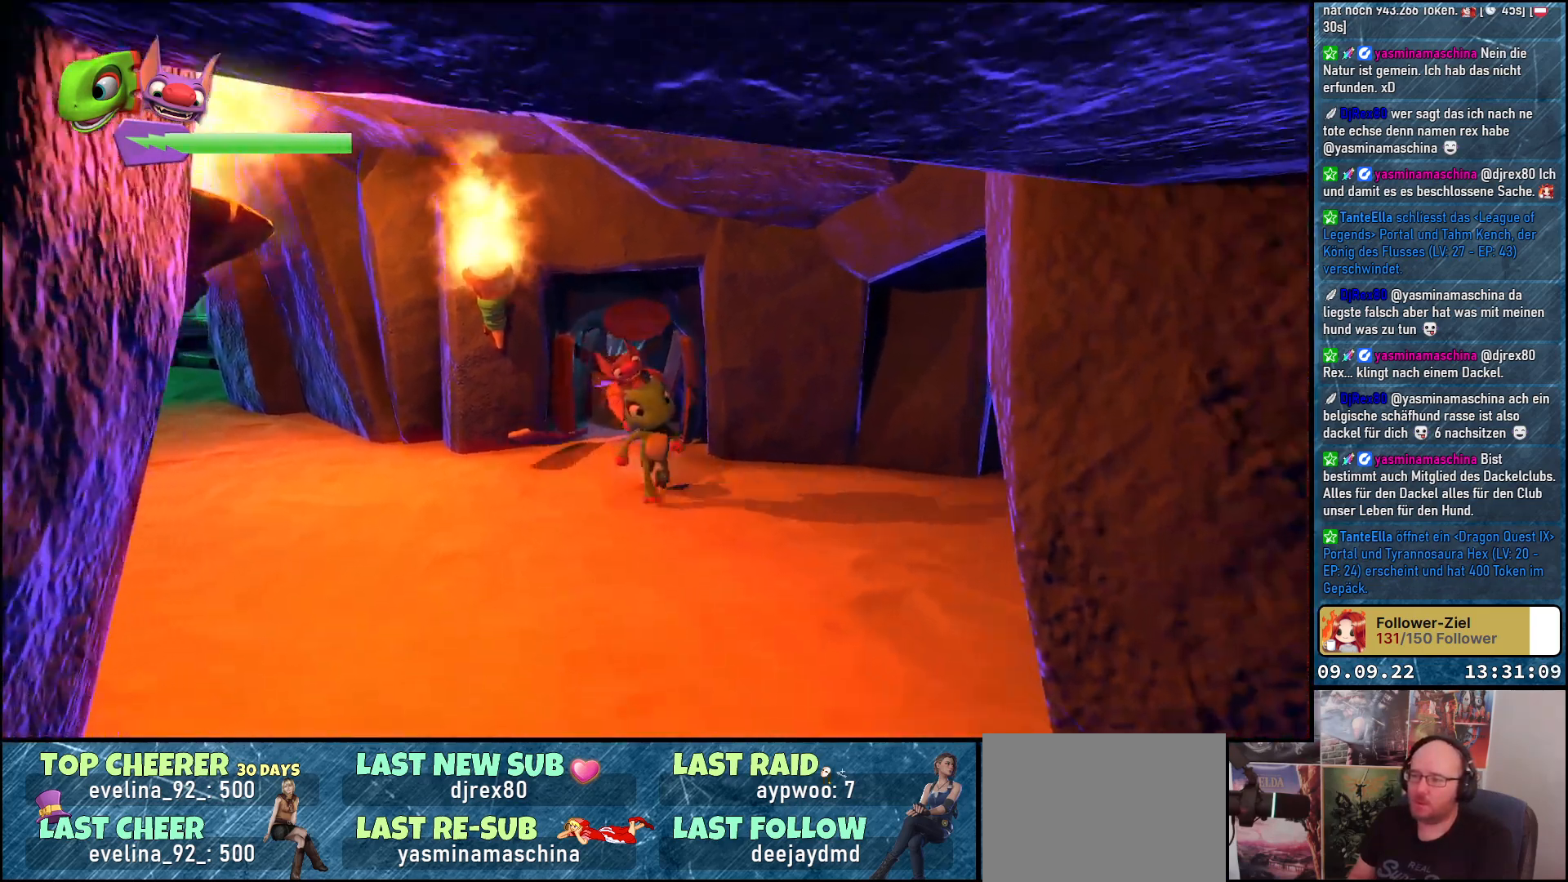
{"buttons": [], "left_stick": "center", "right_stick": "center", "events": [[33, "left_stick", "up"], [183, "right_stick", "center"], [200, "left_stick", "center"]]}
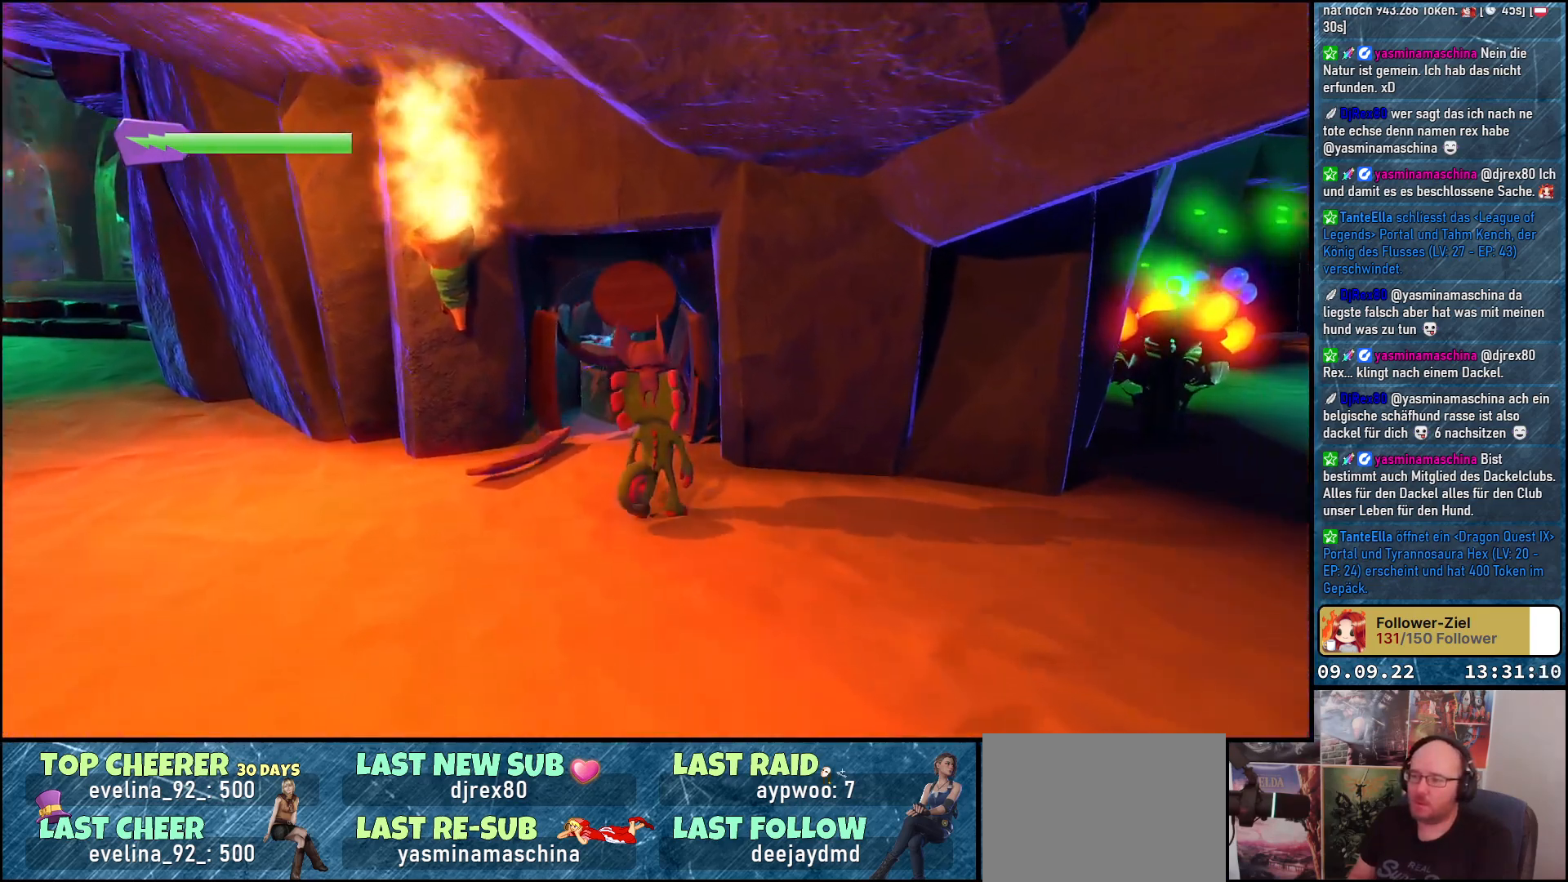
{"buttons": ["B"], "left_stick": "center", "right_stick": "center", "events": [[83, "B", "down"], [83, "left_stick", "up"], [183, "B", "up"], [200, "left_stick", "center"], [400, "B", "down"]]}
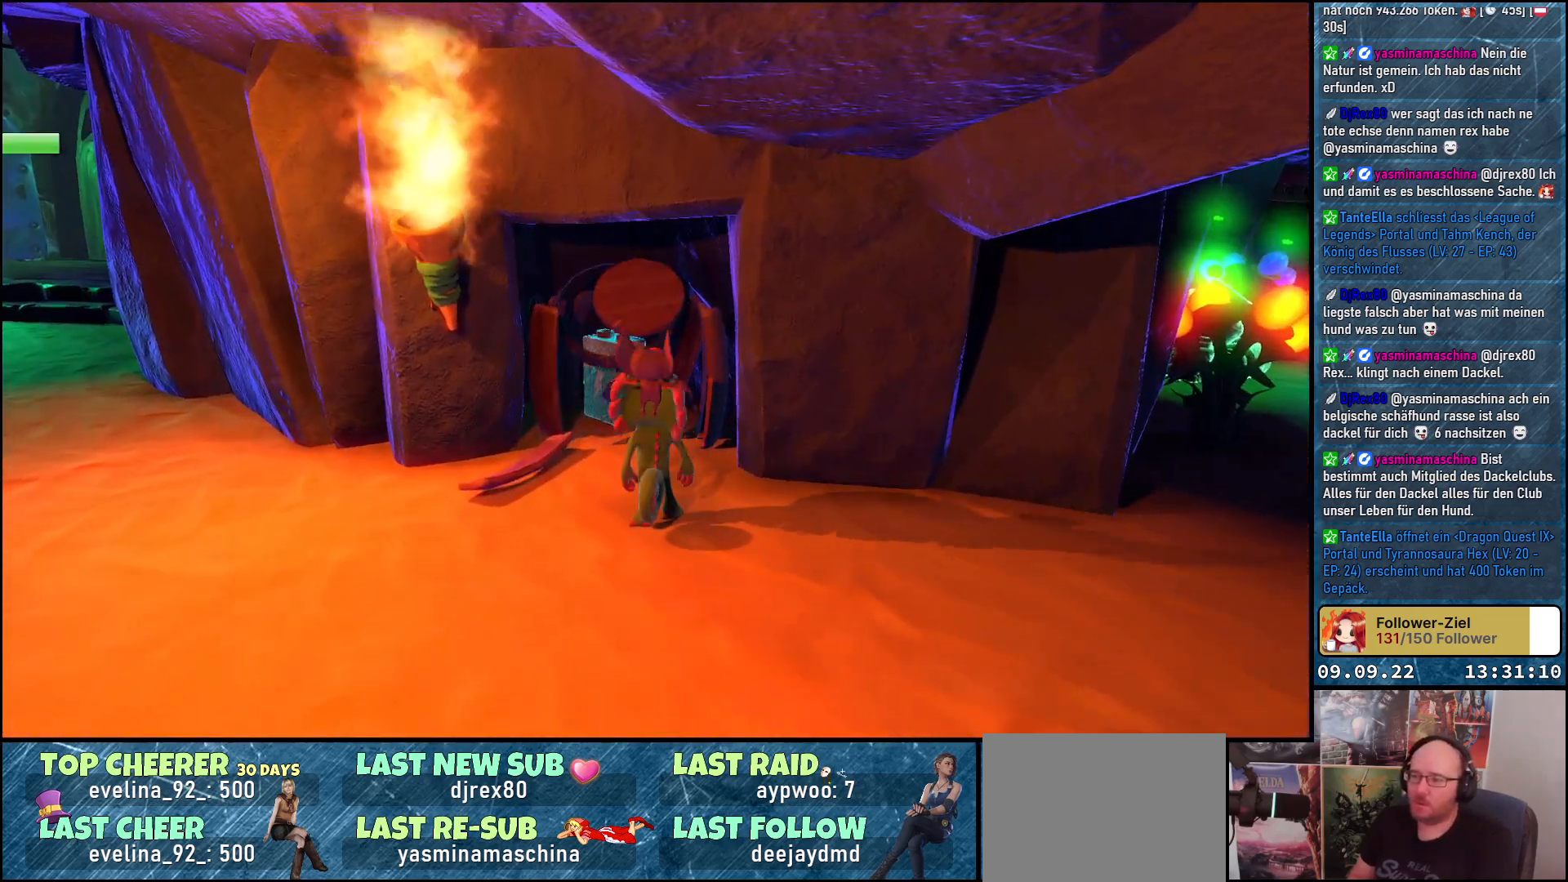
{"buttons": [], "left_stick": "right", "right_stick": "right", "events": [[33, "B", "up"], [450, "left_stick", "right"], [500, "right_stick", "right"]]}
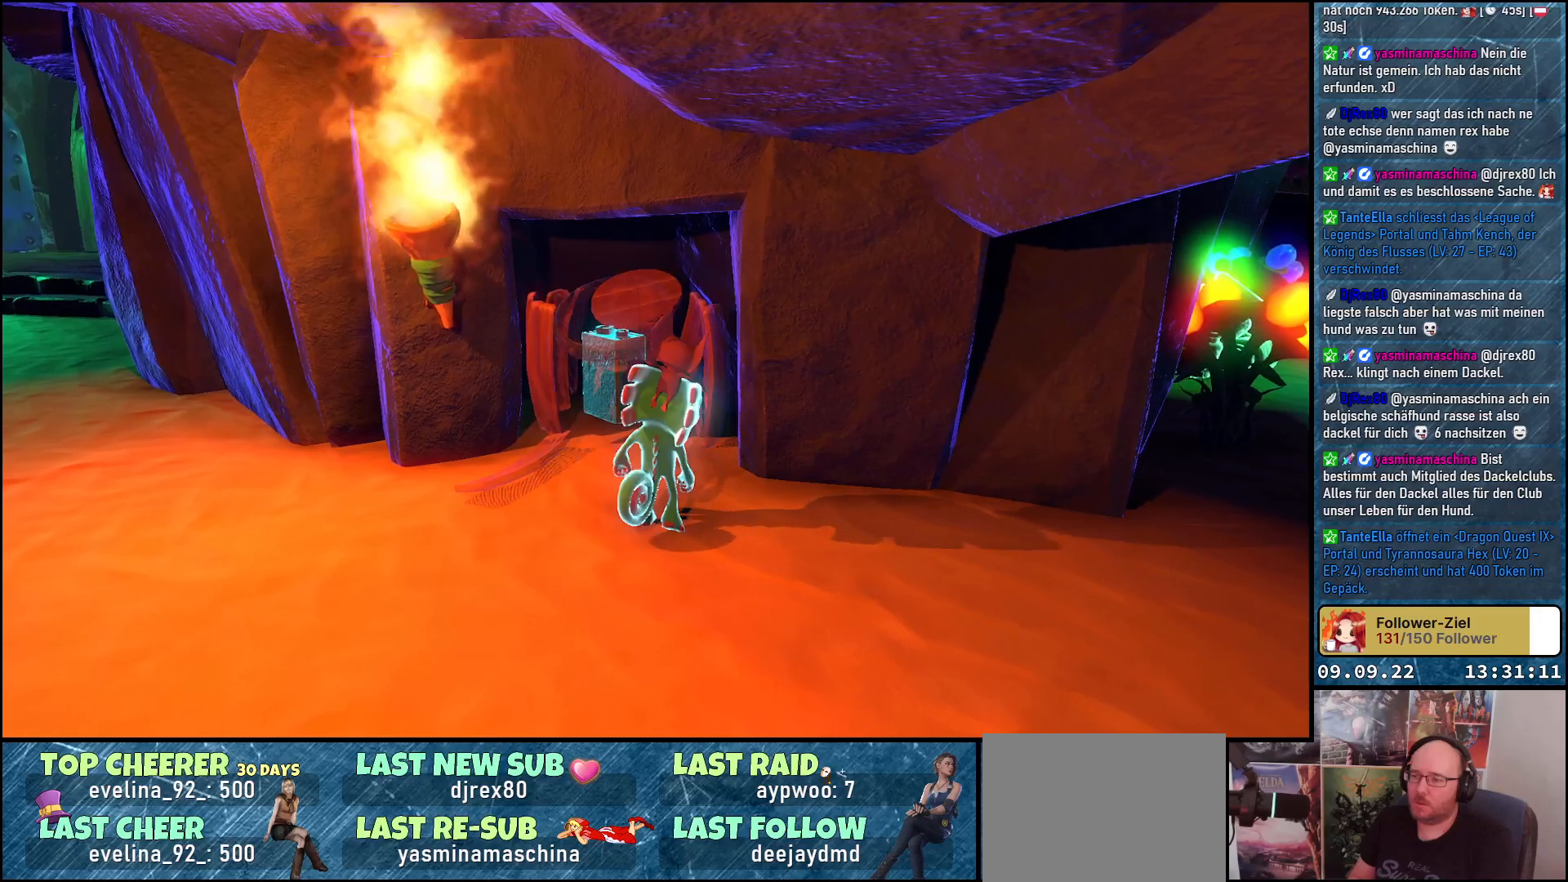
{"buttons": [], "left_stick": "up-right", "right_stick": "right", "events": [[333, "left_stick", "up-right"]]}
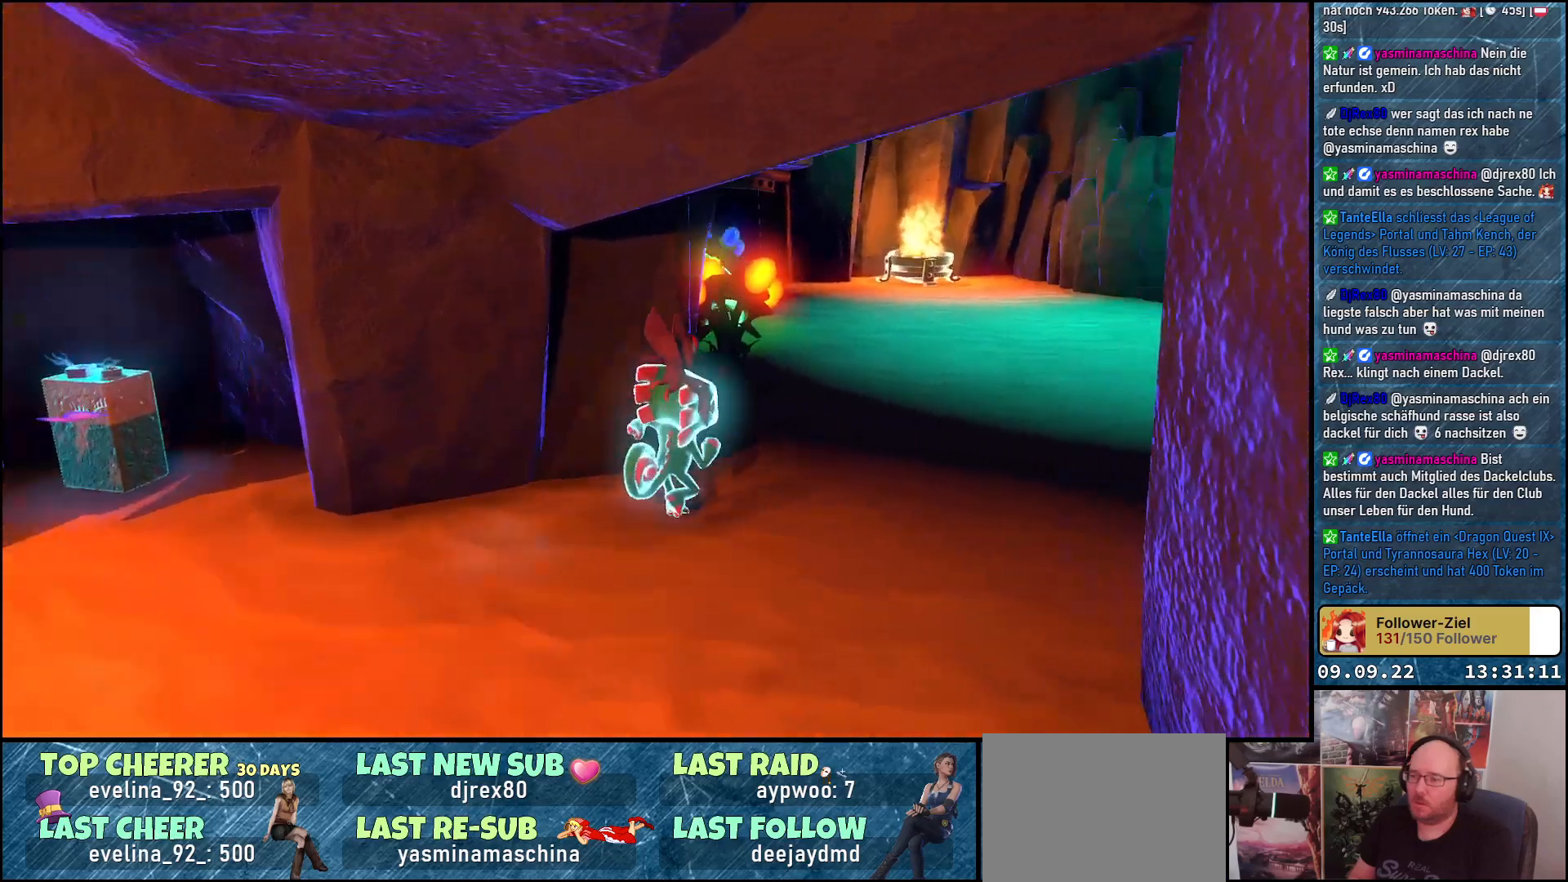
{"buttons": ["X"], "left_stick": "up-right", "right_stick": "center", "events": [[283, "right_stick", "center"], [417, "X", "down"]]}
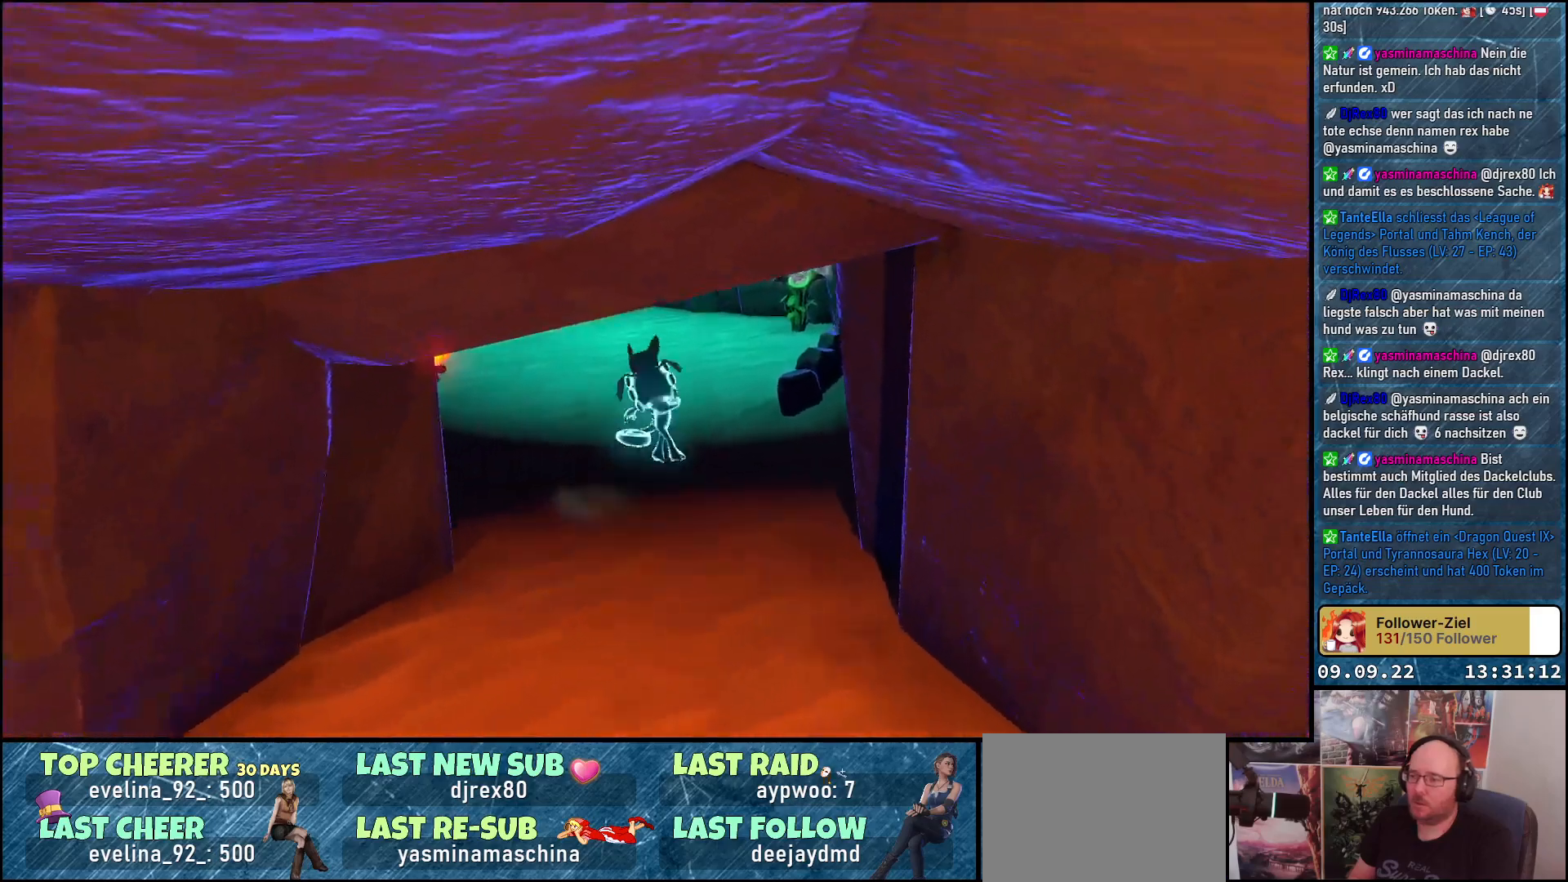
{"buttons": ["X"], "left_stick": "up-right", "right_stick": "center", "events": [[83, "left_stick", "up"], [500, "left_stick", "up-right"]]}
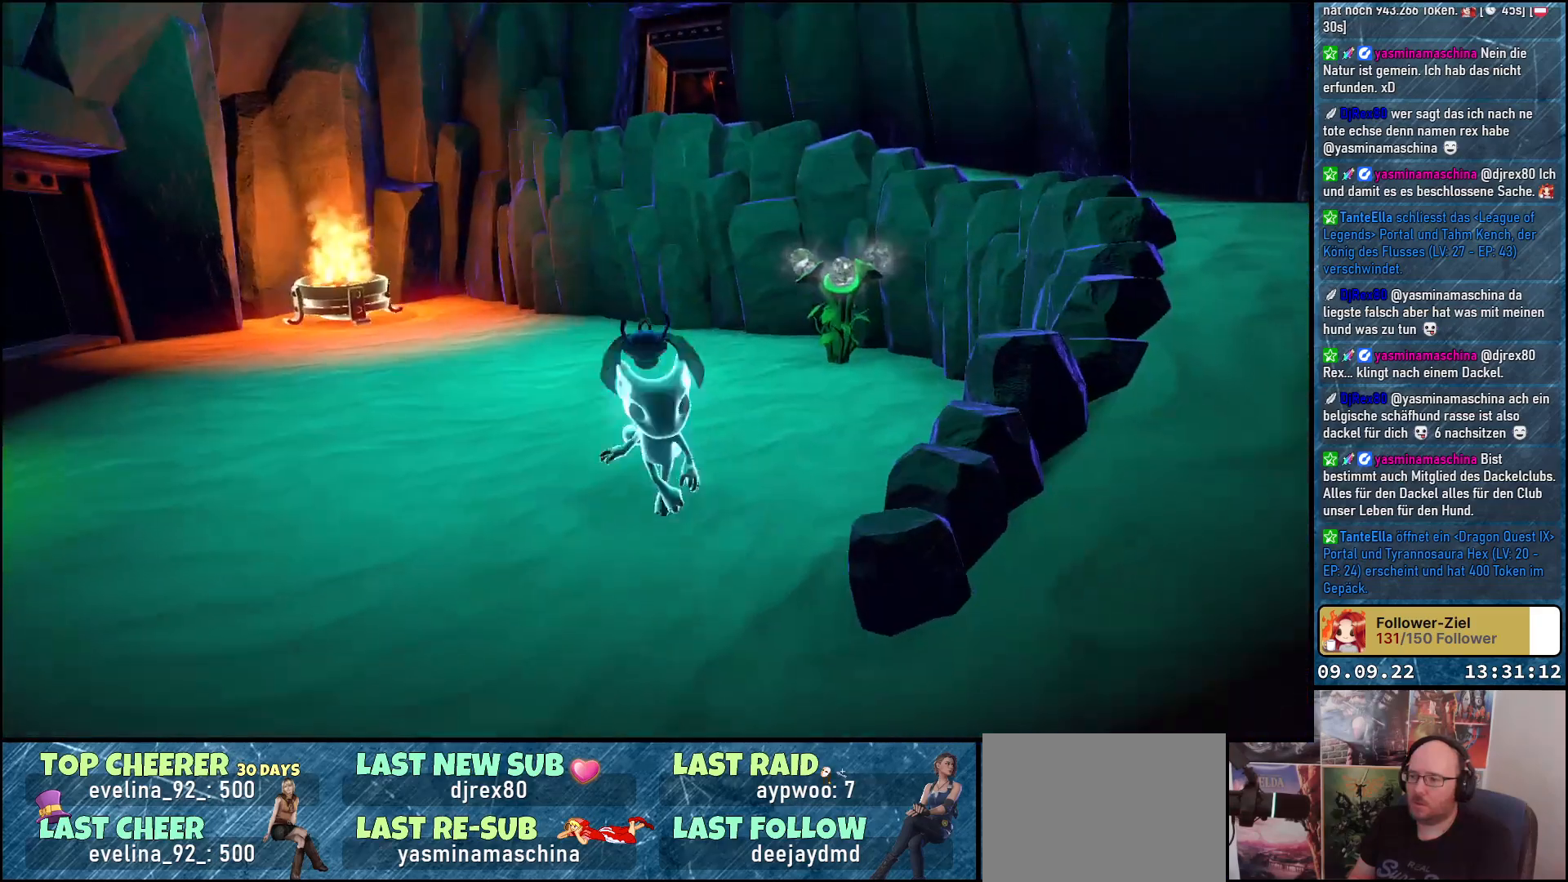
{"buttons": [], "left_stick": "down", "right_stick": "center", "events": [[50, "X", "up"], [167, "left_stick", "down-right"], [217, "A", "down"], [417, "left_stick", "down"], [433, "A", "up"]]}
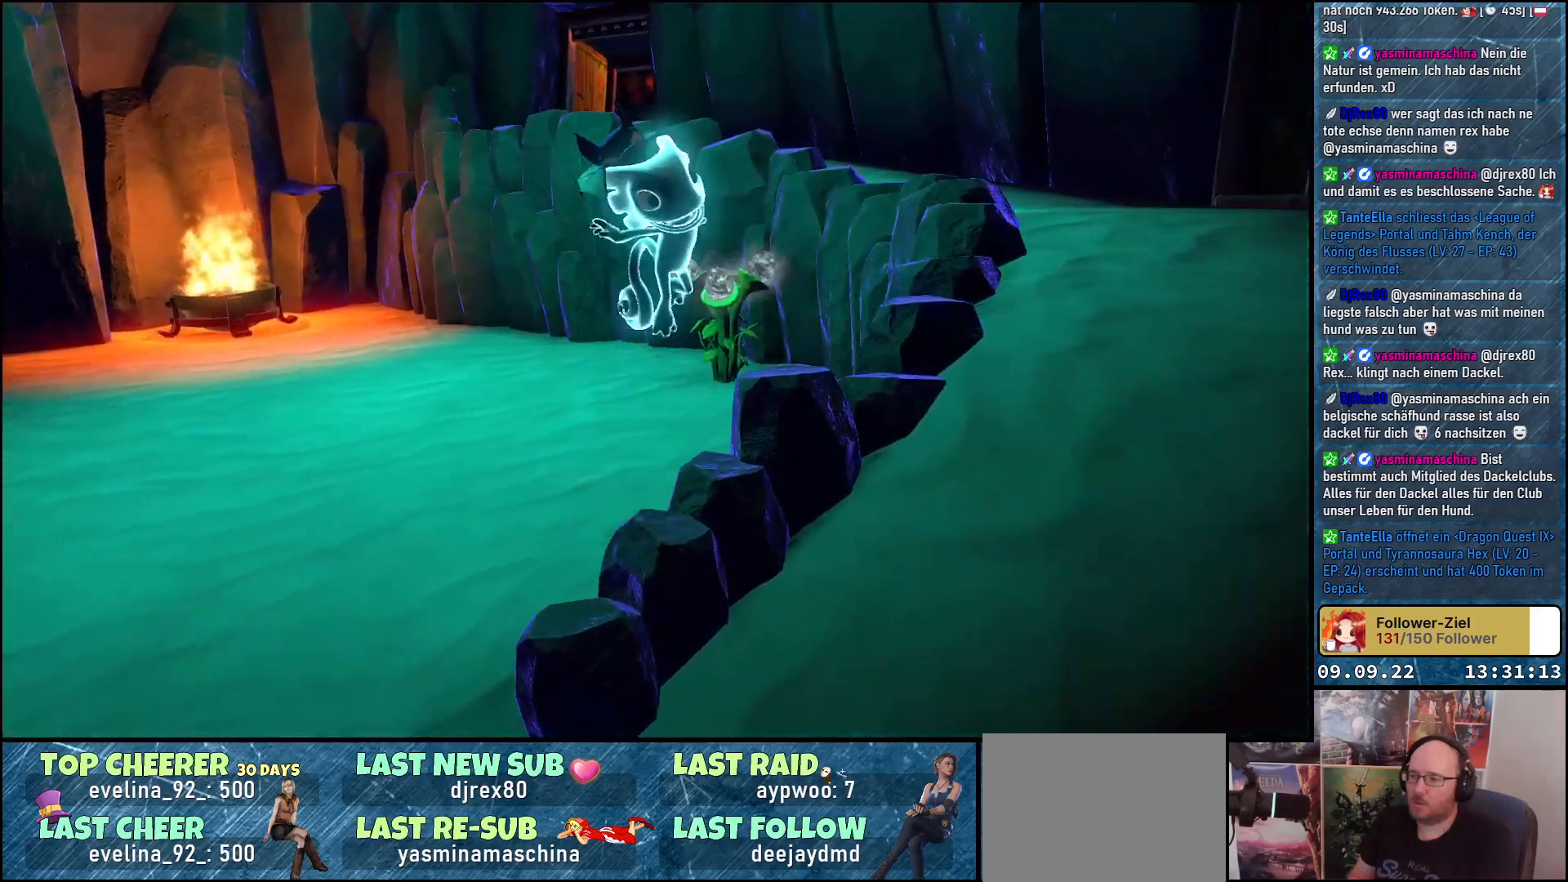
{"buttons": [], "left_stick": "up-right", "right_stick": "center", "events": [[50, "A", "down"], [217, "left_stick", "right"], [300, "A", "up"], [333, "left_stick", "up-right"]]}
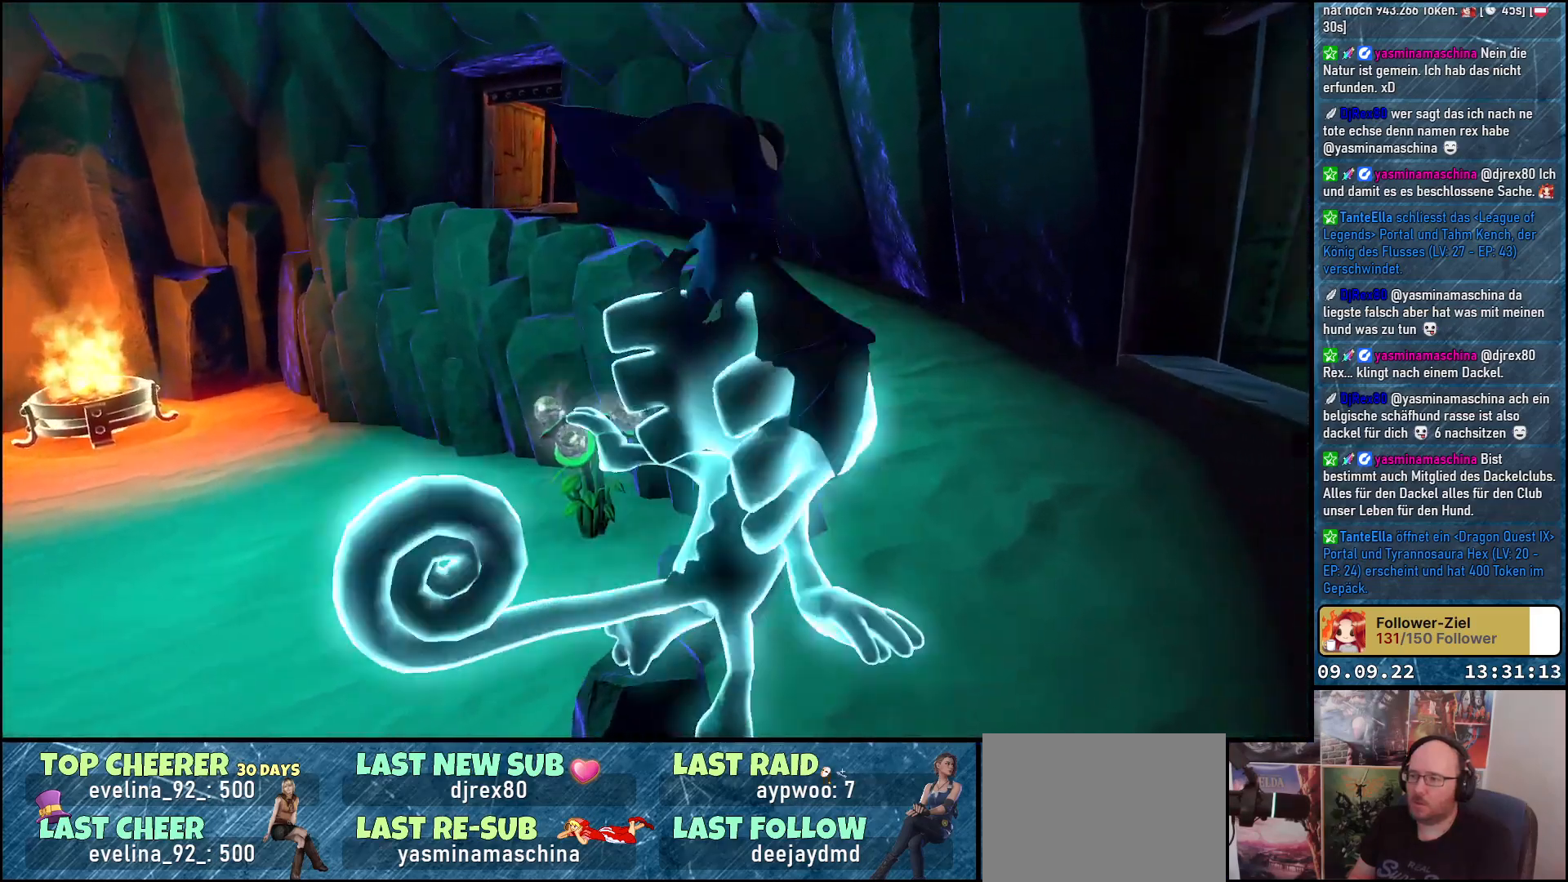
{"buttons": [], "left_stick": "up", "right_stick": "center", "events": [[450, "left_stick", "up"]]}
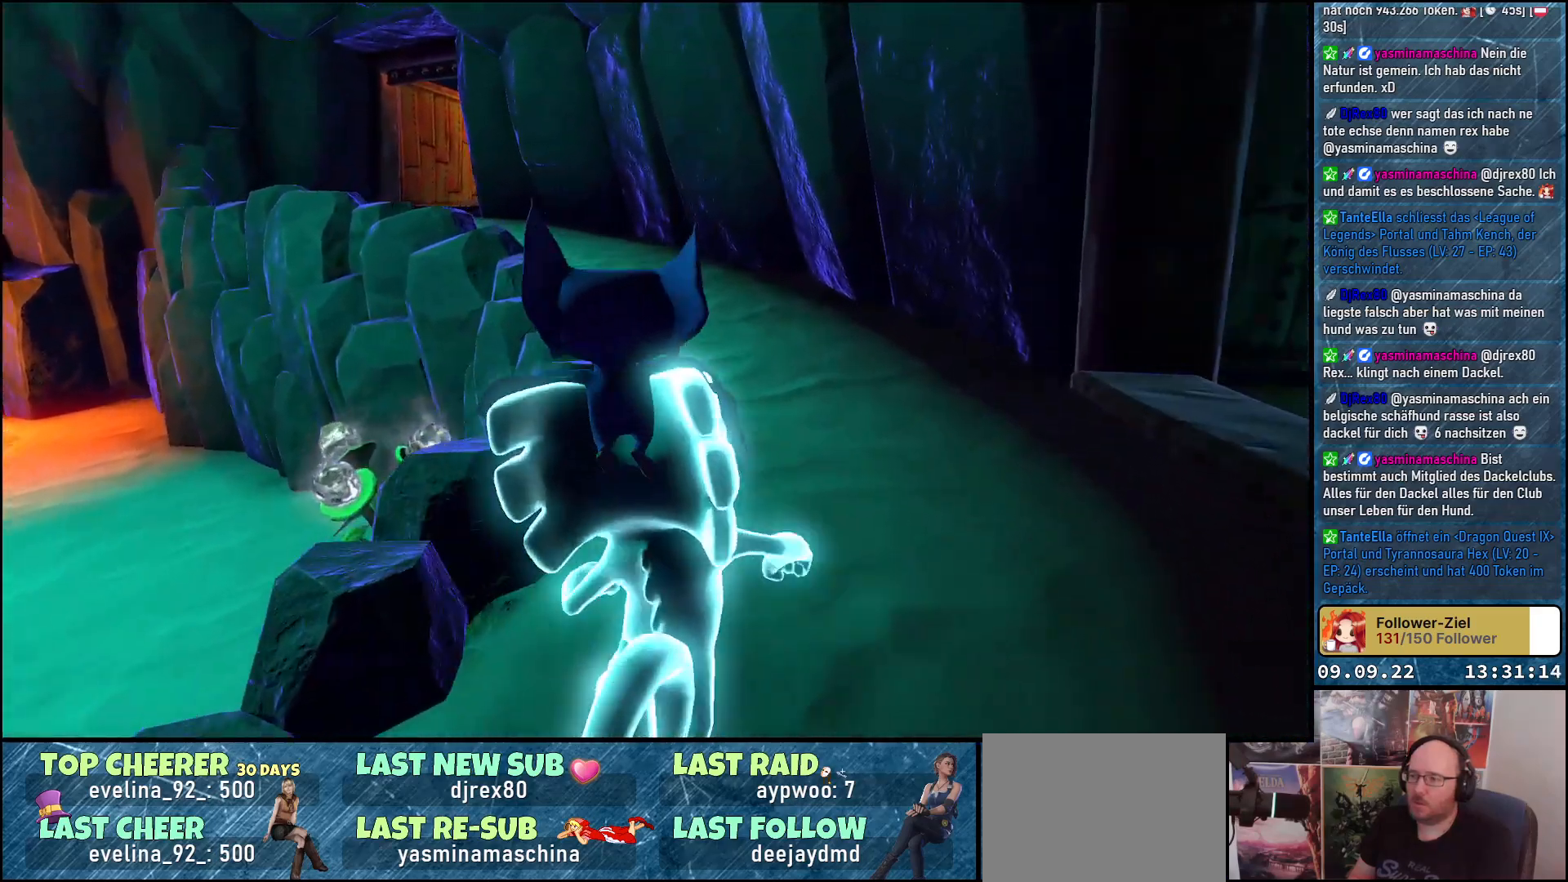
{"buttons": [], "left_stick": "up", "right_stick": "center", "events": []}
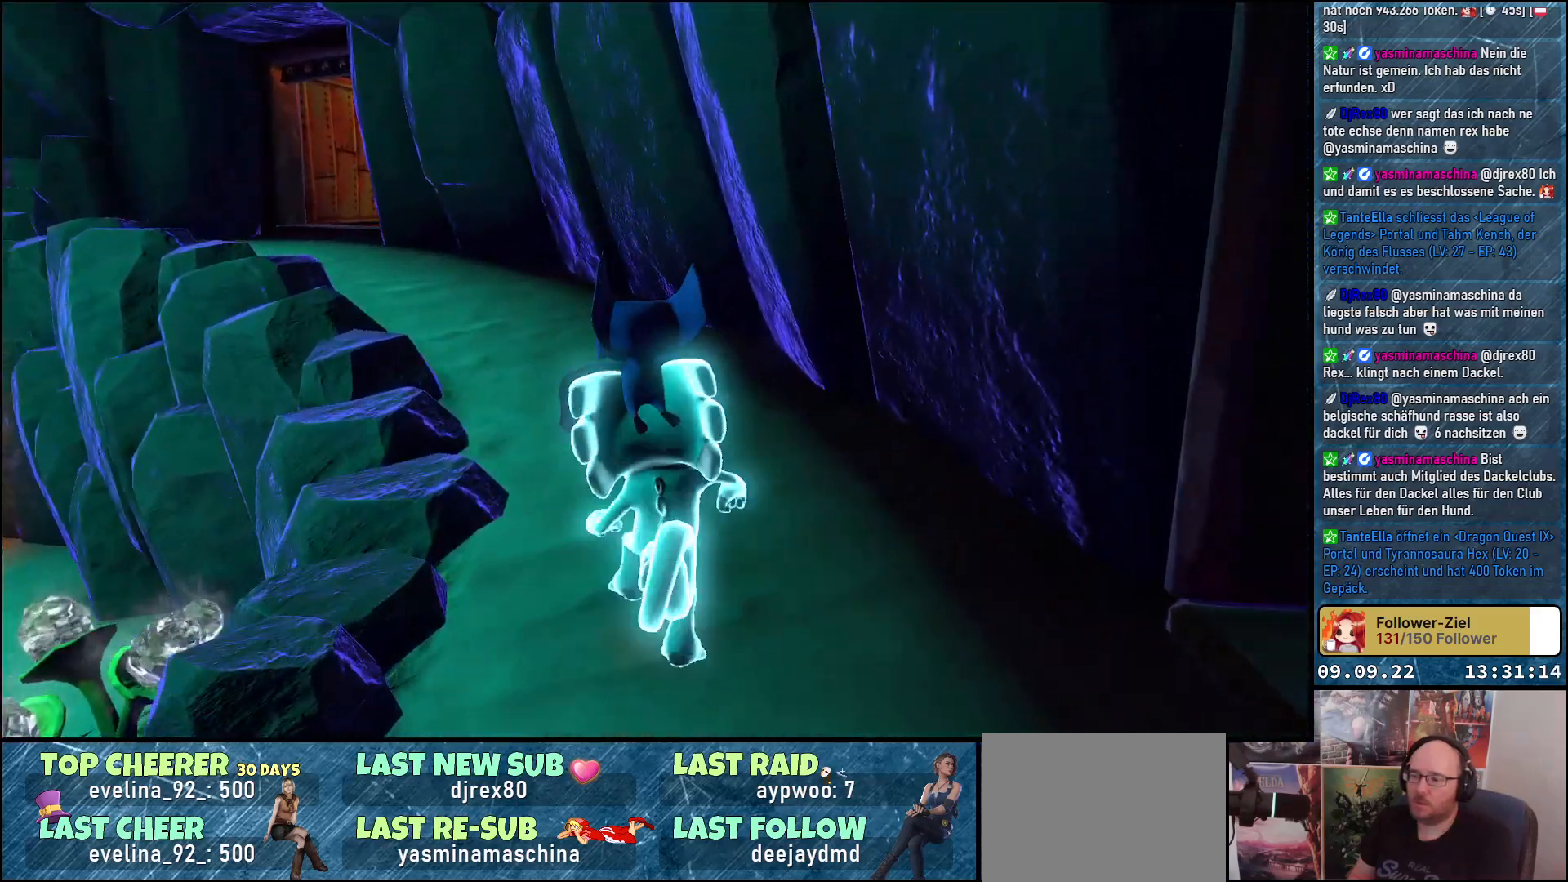
{"buttons": [], "left_stick": "up-left", "right_stick": "center", "events": [[117, "left_stick", "up-left"], [383, "A", "down"], [483, "A", "up"]]}
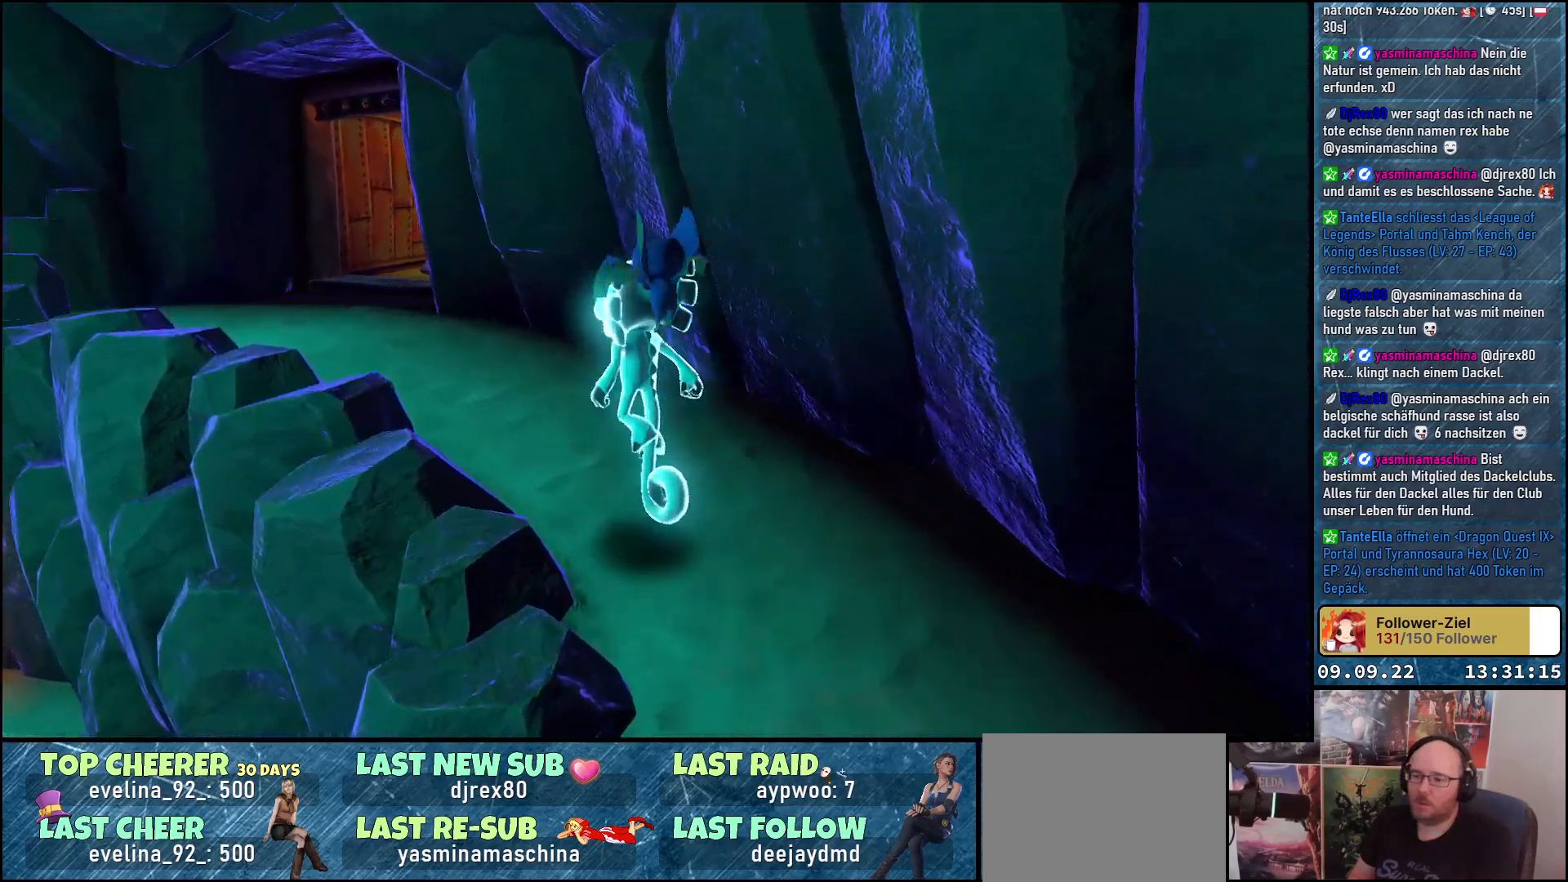
{"buttons": [], "left_stick": "up-left", "right_stick": "right", "events": [[350, "right_stick", "right"]]}
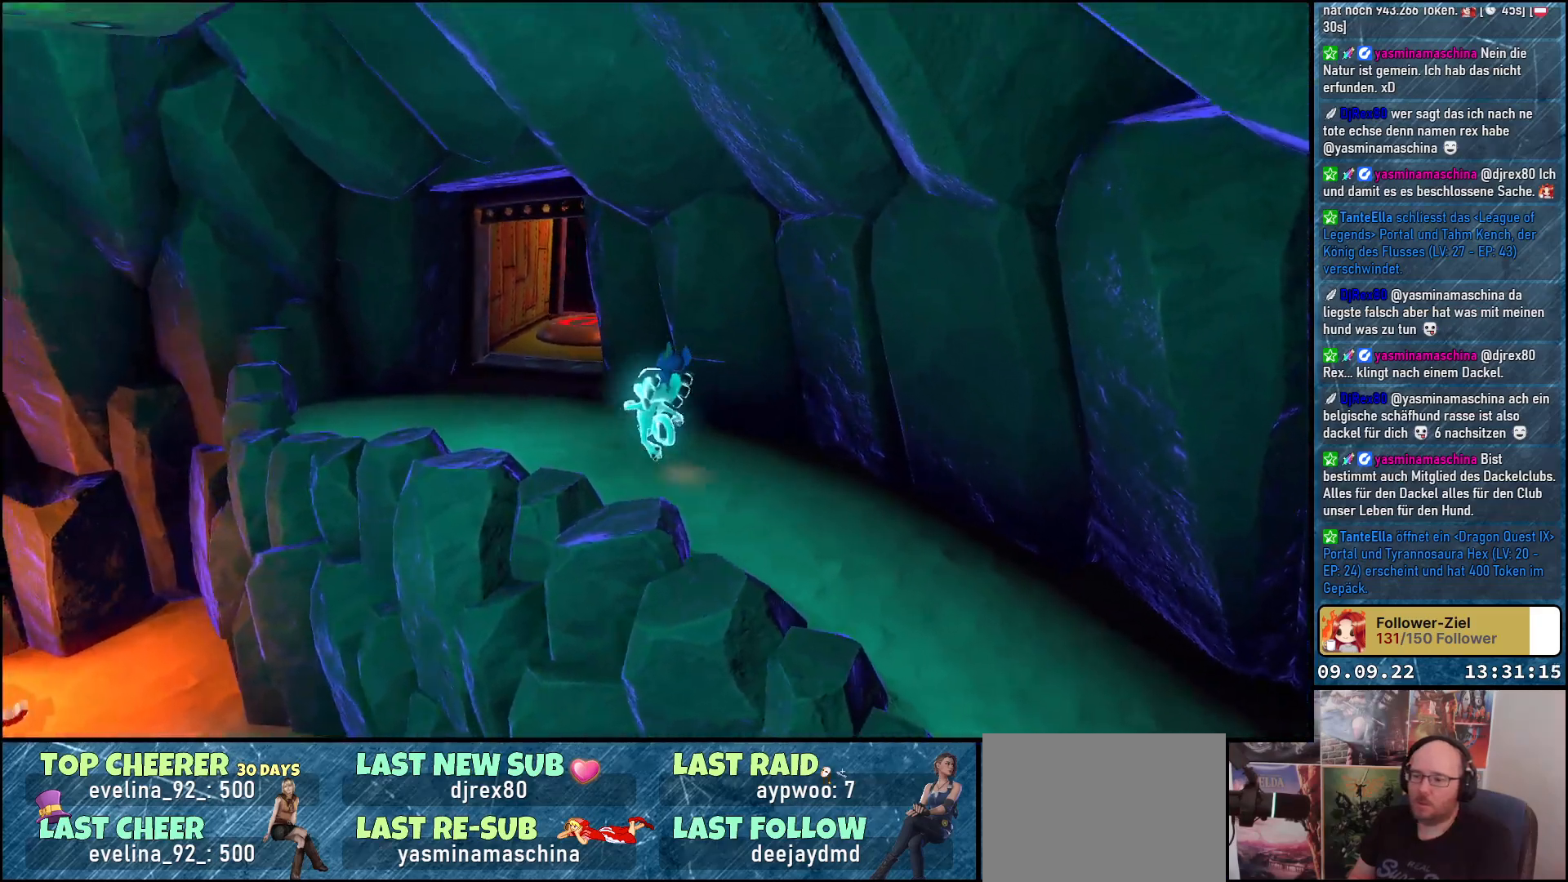
{"buttons": [], "left_stick": "up", "right_stick": "center", "events": [[317, "left_stick", "up"], [467, "right_stick", "center"]]}
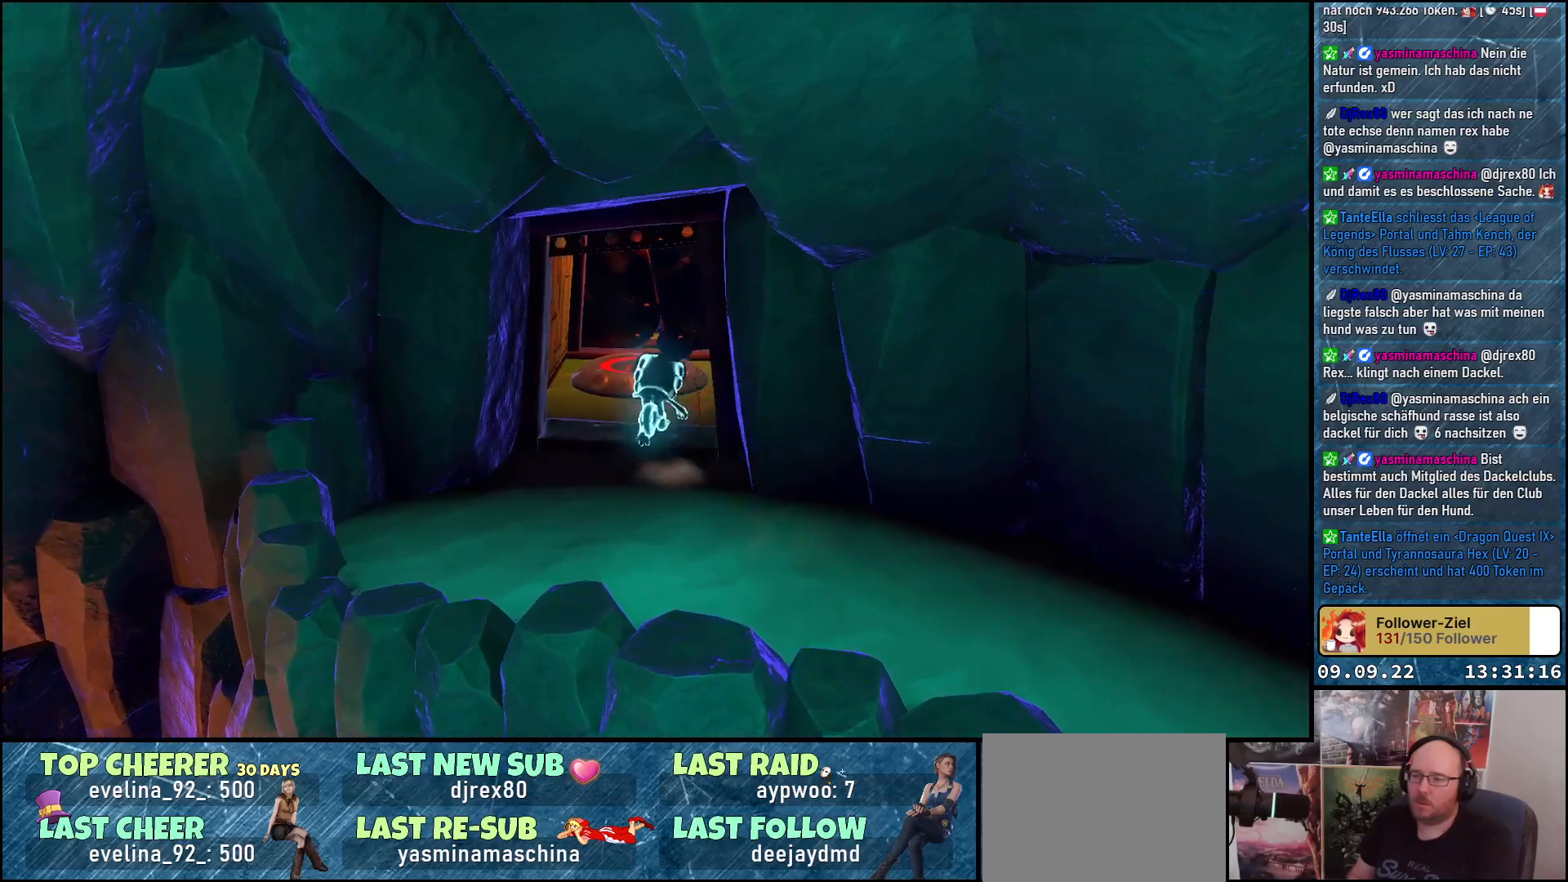
{"buttons": [], "left_stick": "up", "right_stick": "center", "events": []}
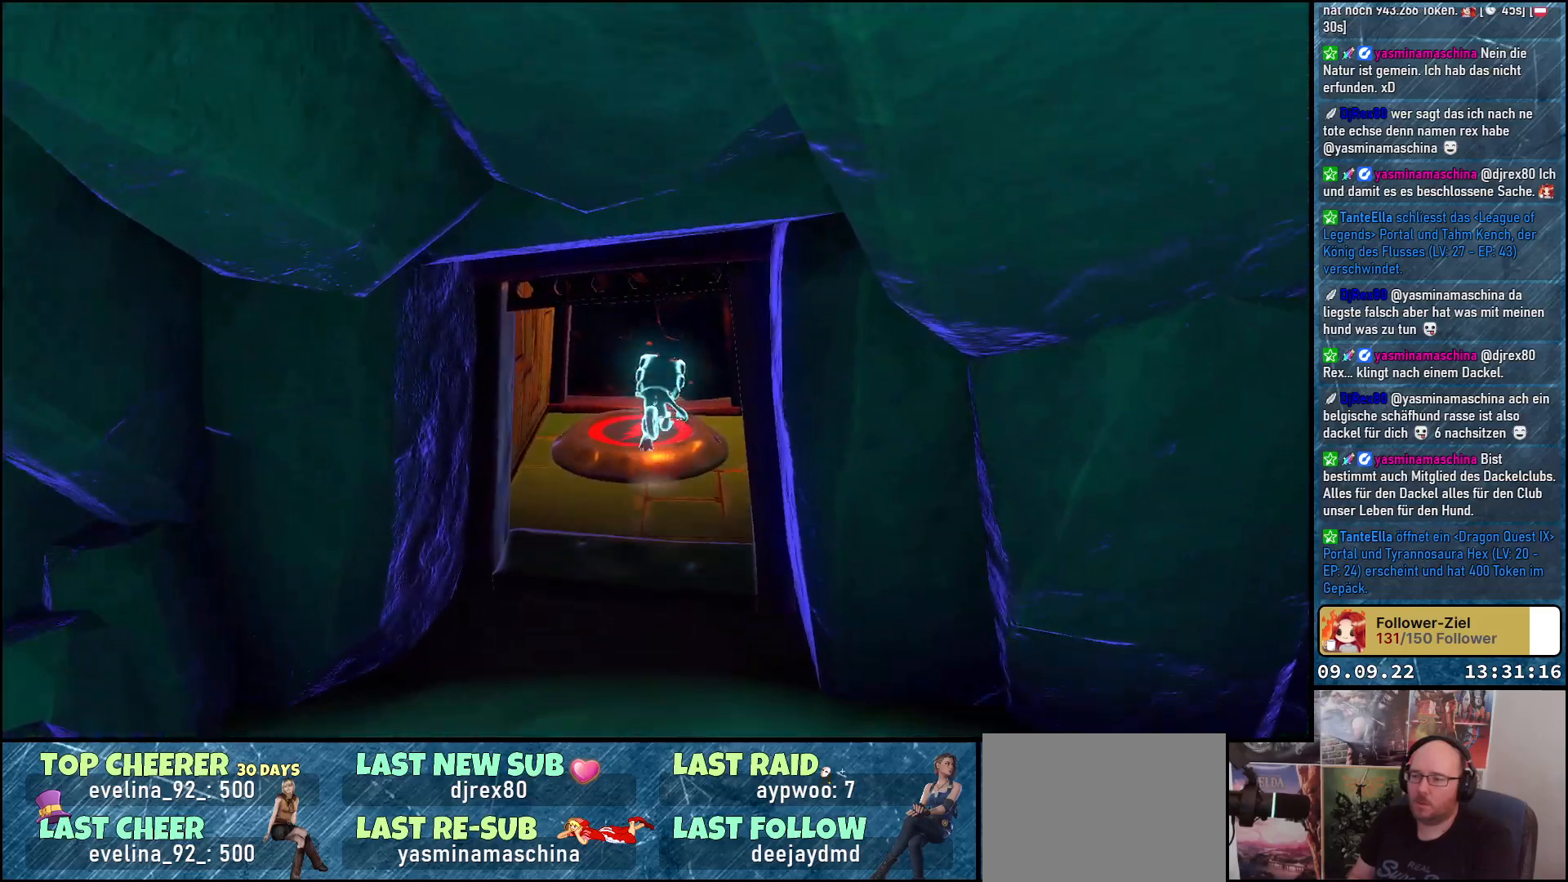
{"buttons": [], "left_stick": "up", "right_stick": "center", "events": [[33, "left_stick", "center"], [467, "left_stick", "up"]]}